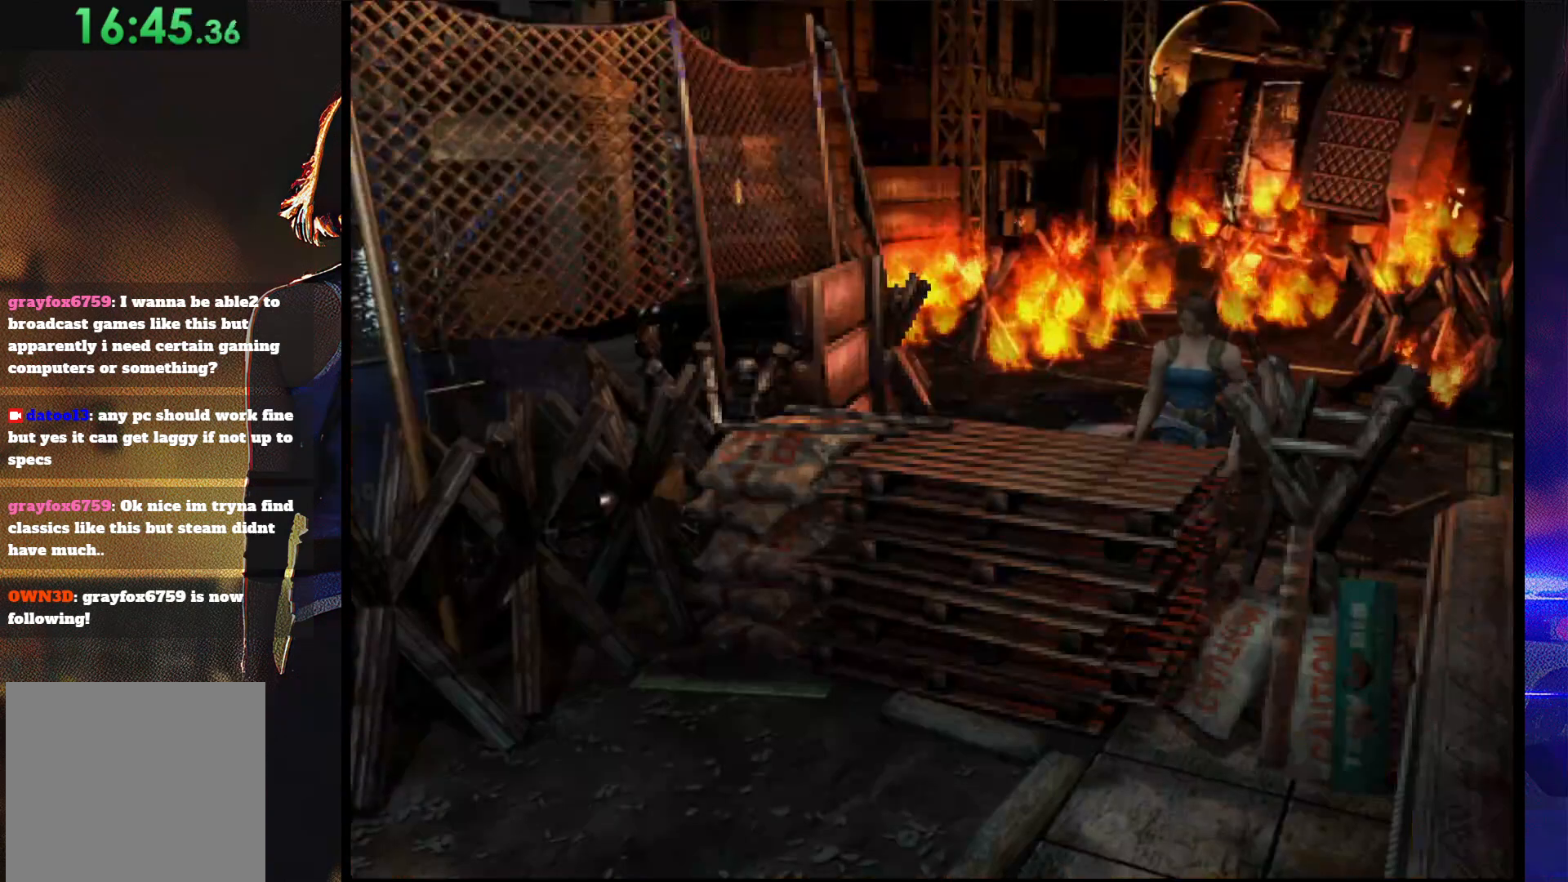
Gameplay with a controller (PlayStation layout); each line is a JSON object with the inputs held at the frame after it. "button_events" lists button changes between this image and that frame as [ms after this image, input, new state], when the widget could be followed in between (sticks are given only as held states). Not read: L3 R3 left_stick right_stick.
{"buttons": ["SQUARE", "DPAD_UP"], "button_events": [[33, "CROSS", "down"], [500, "CROSS", "up"]]}
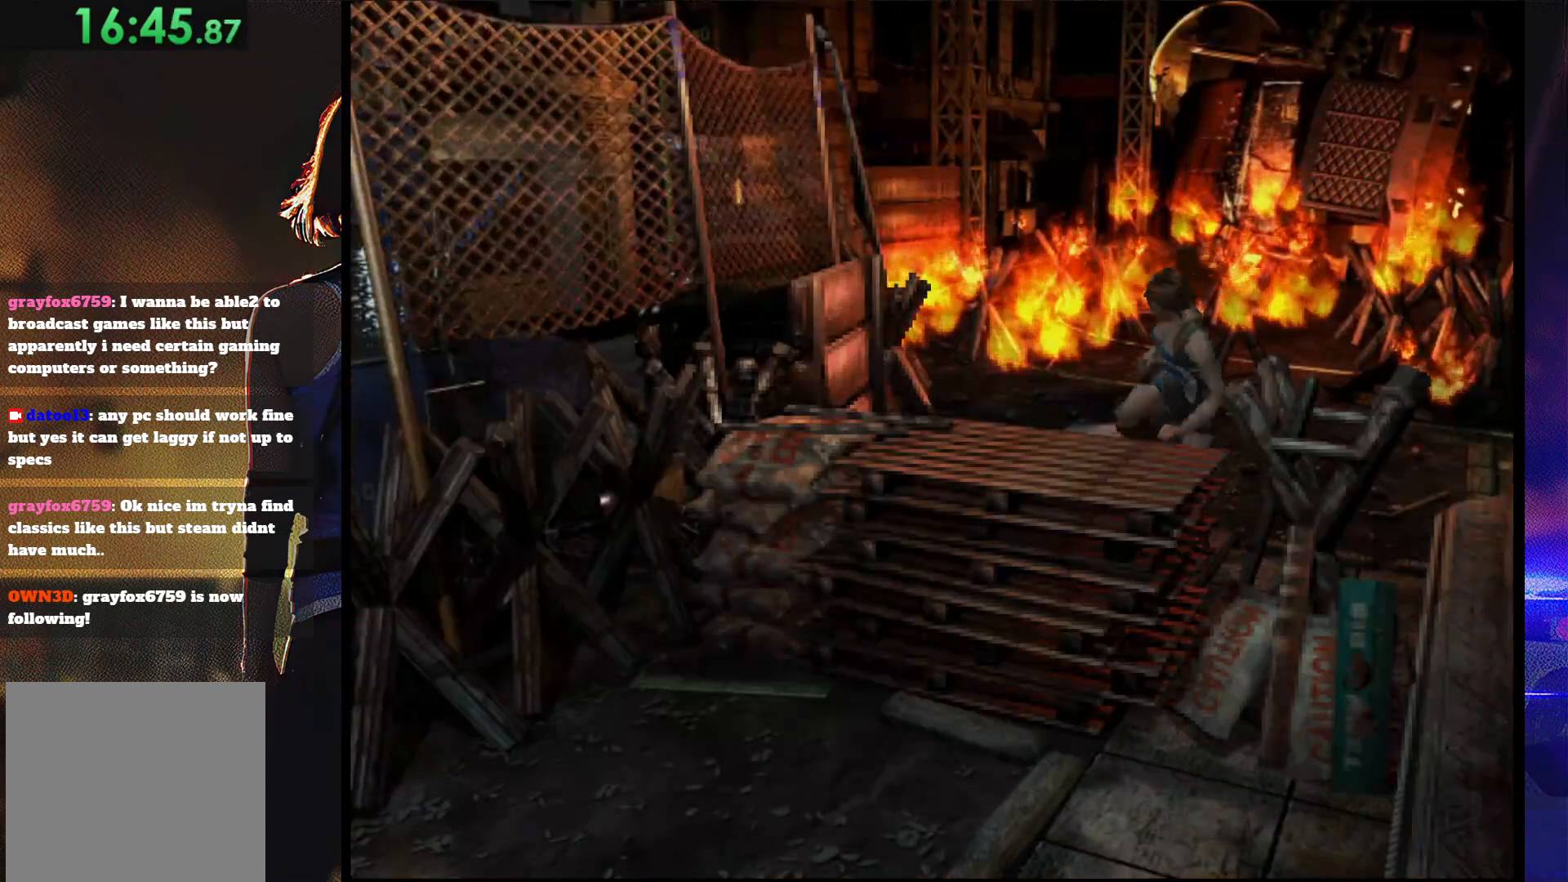
{"buttons": ["SQUARE", "DPAD_UP"], "button_events": []}
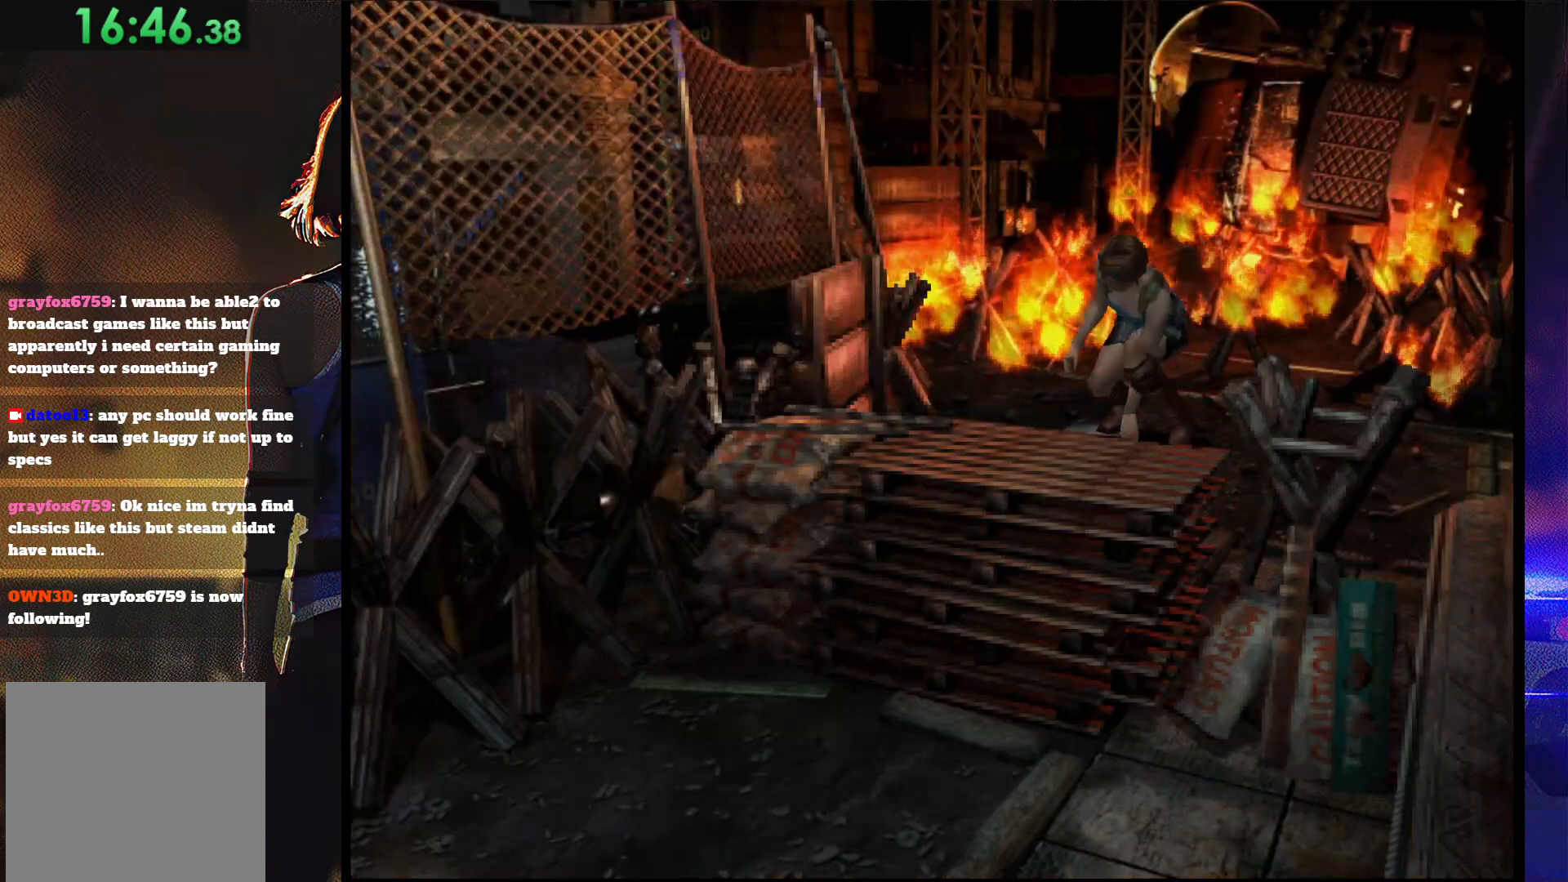
{"buttons": ["SQUARE", "DPAD_UP"], "button_events": []}
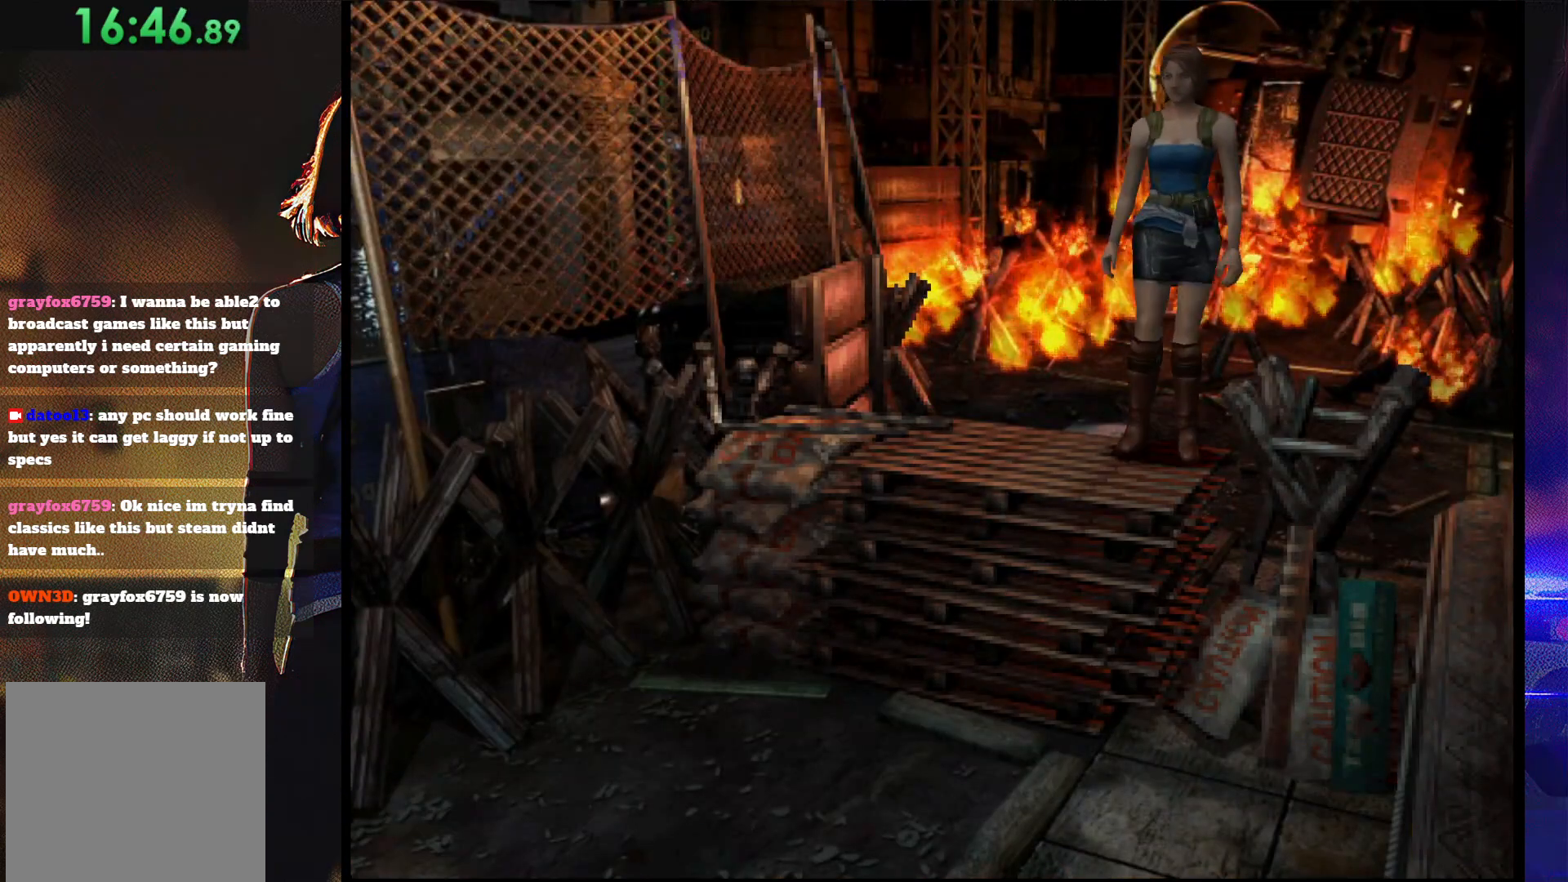
{"buttons": ["SQUARE", "DPAD_UP"], "button_events": [[33, "CROSS", "down"], [333, "CROSS", "up"], [400, "CROSS", "down"], [500, "CROSS", "up"]]}
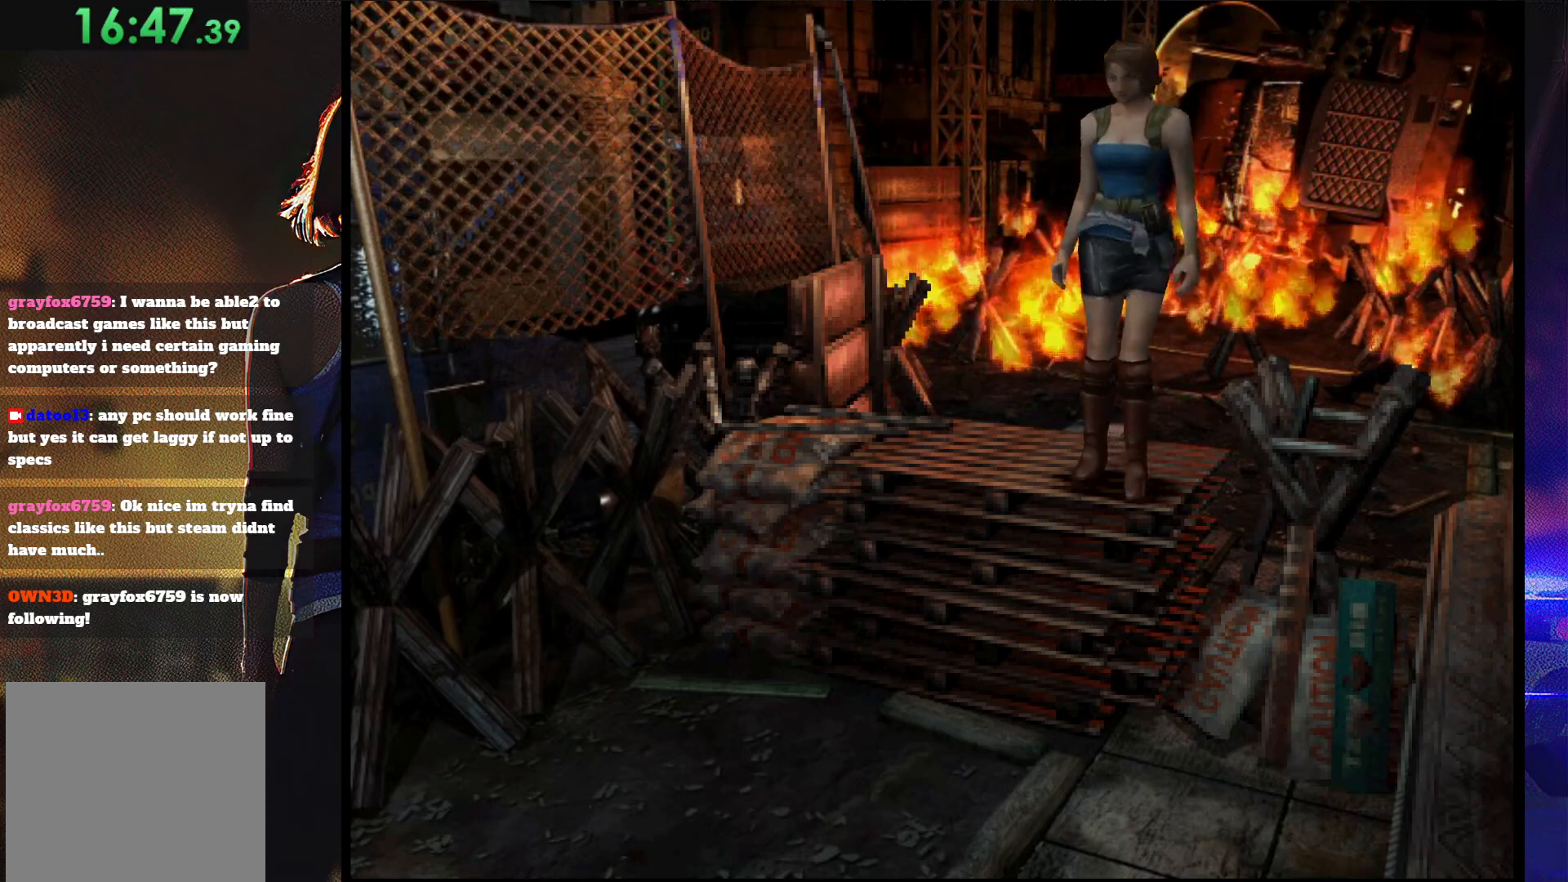
{"buttons": ["SQUARE", "DPAD_UP"], "button_events": [[67, "CROSS", "down"], [167, "CROSS", "up"]]}
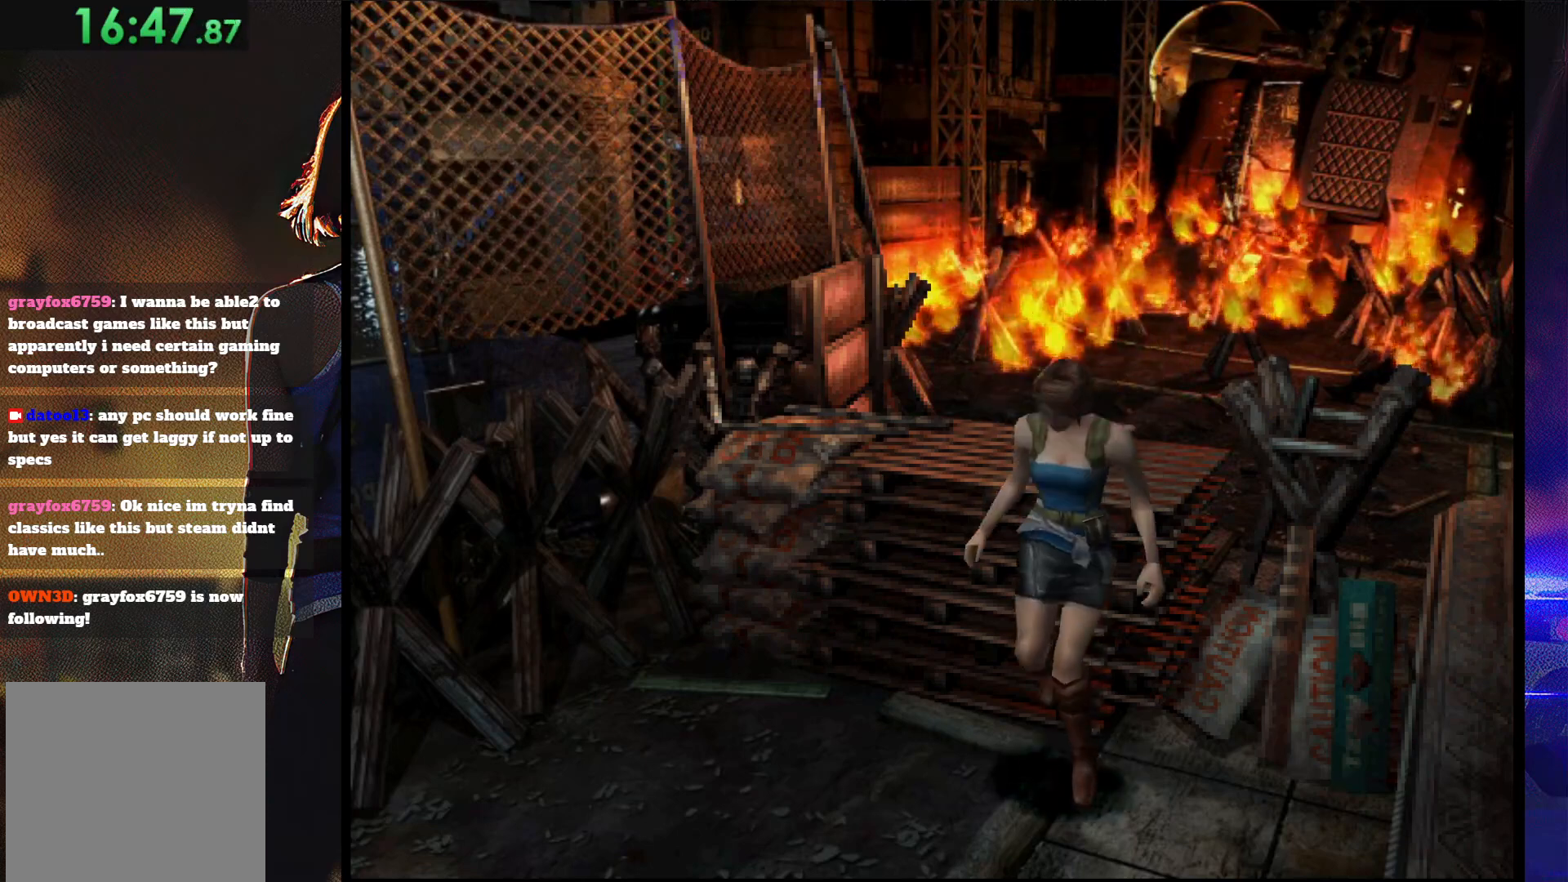
{"buttons": ["SQUARE", "DPAD_UP"], "button_events": []}
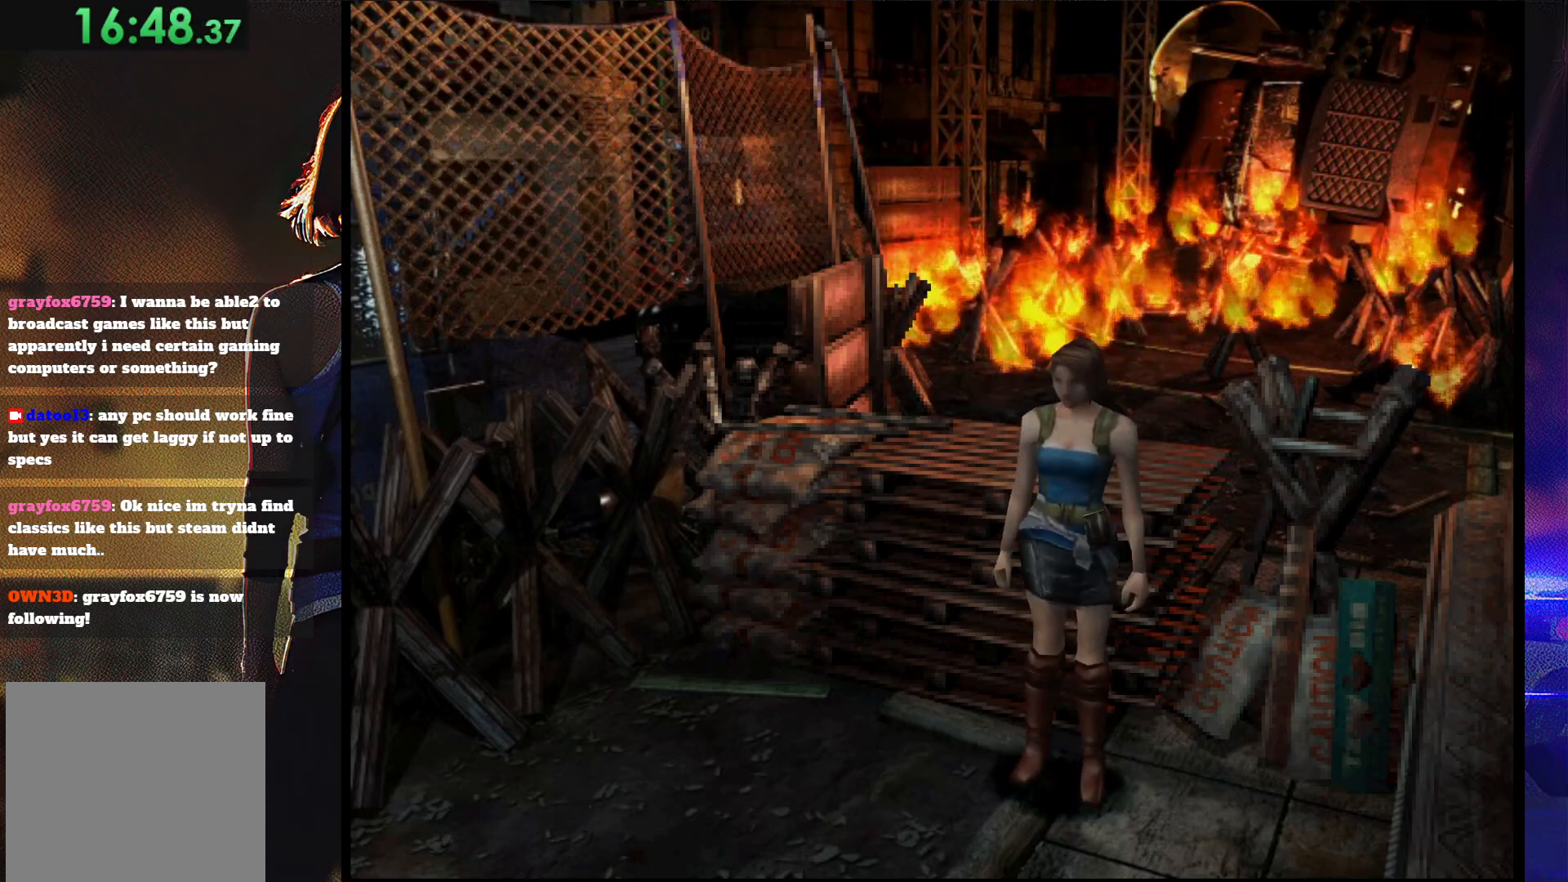
{"buttons": ["SQUARE", "DPAD_UP"], "button_events": []}
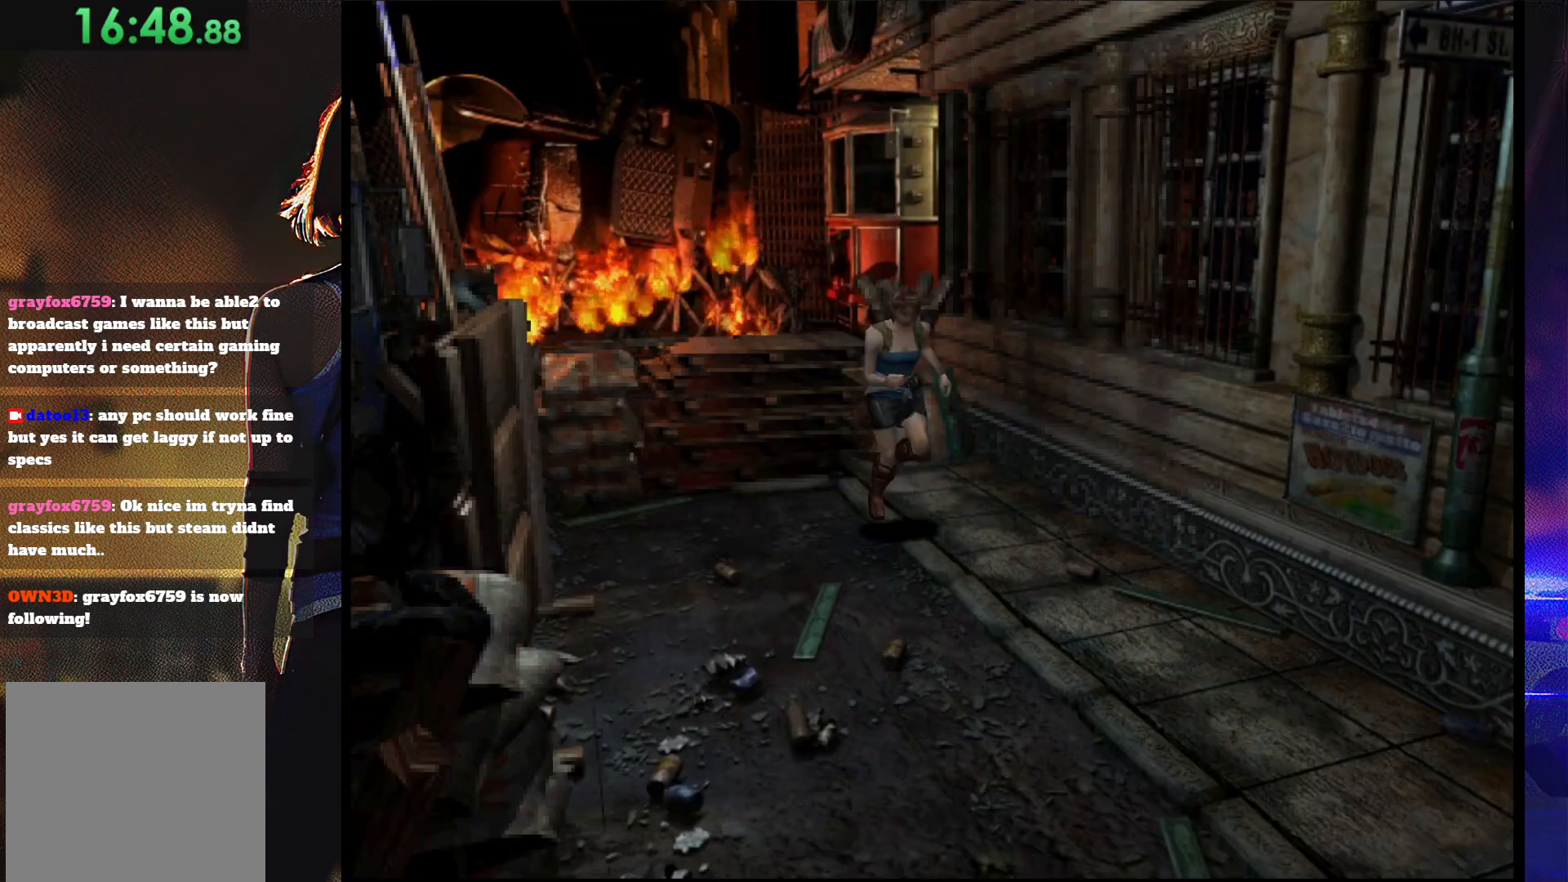
{"buttons": ["SQUARE", "DPAD_UP"], "button_events": []}
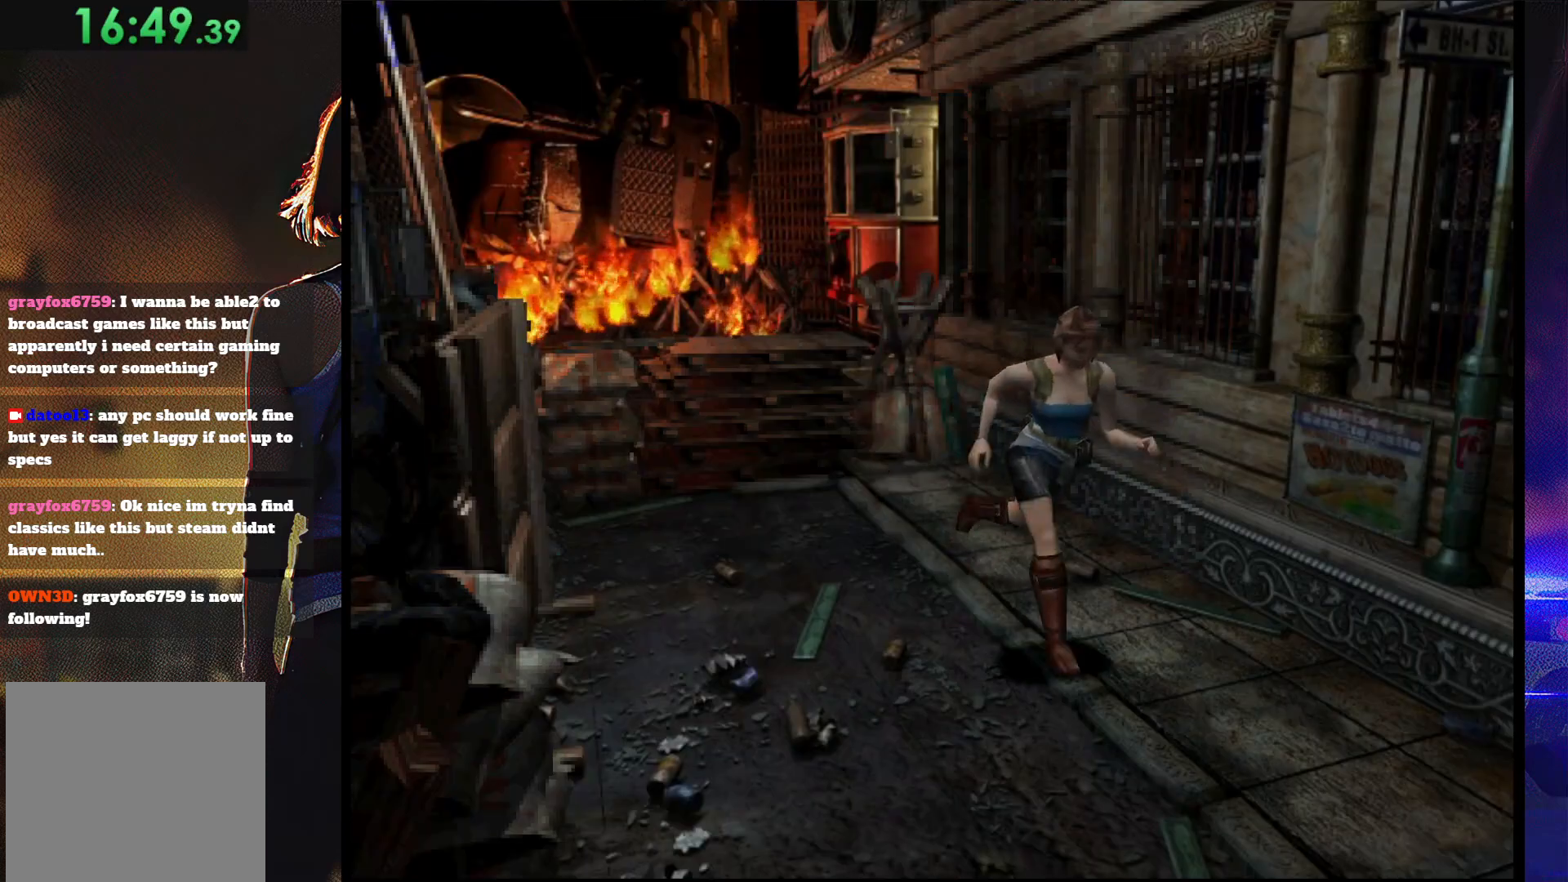
{"buttons": ["SQUARE", "DPAD_UP"], "button_events": [[167, "DPAD_LEFT", "down"], [400, "DPAD_LEFT", "up"]]}
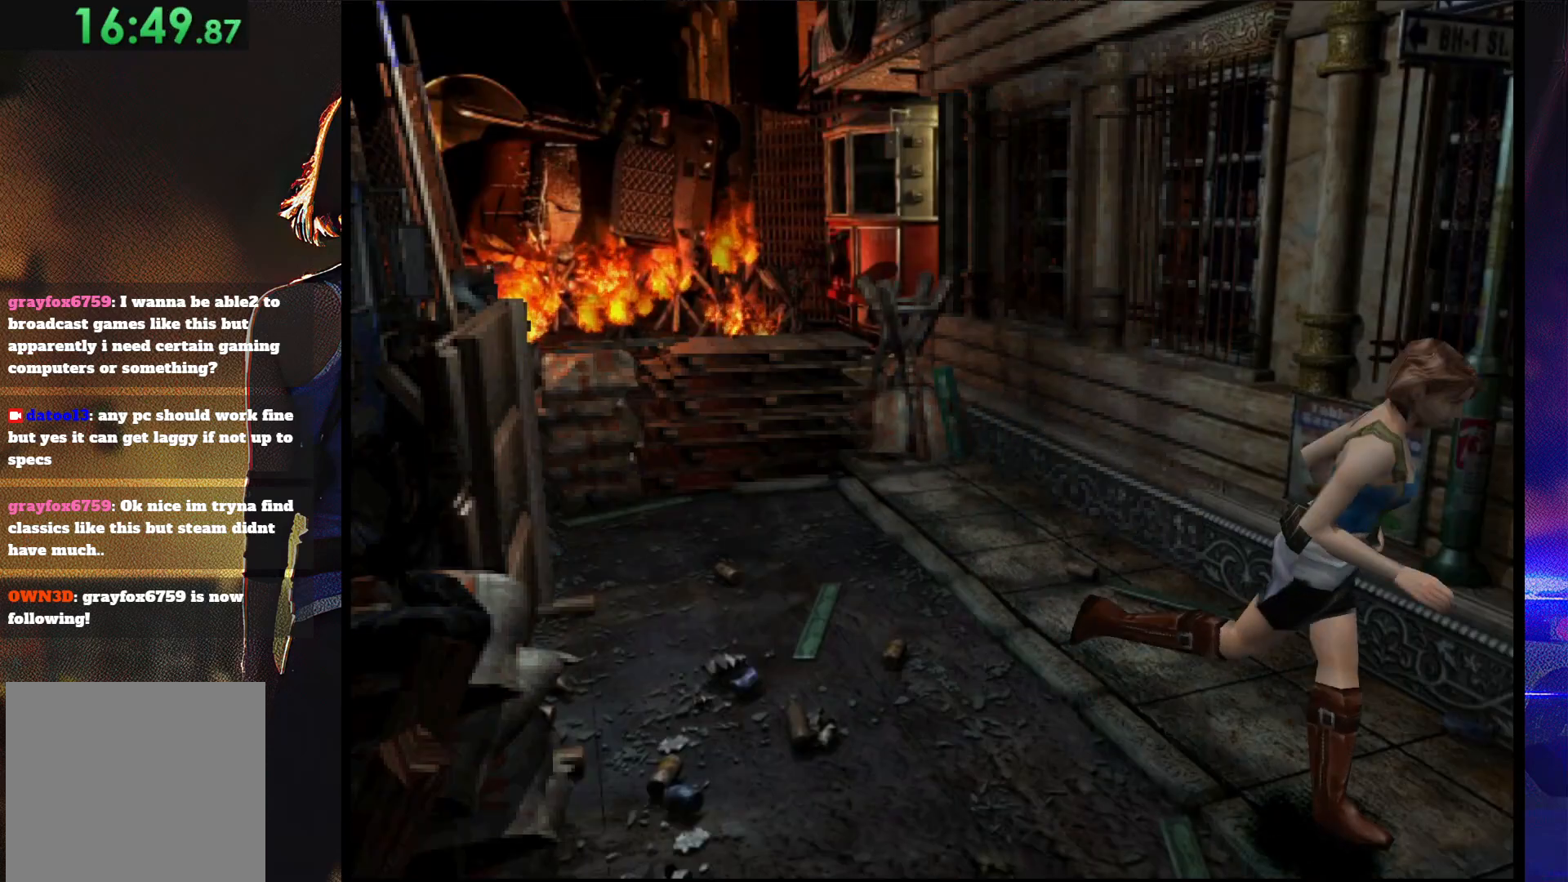
{"buttons": ["SQUARE", "DPAD_UP"], "button_events": []}
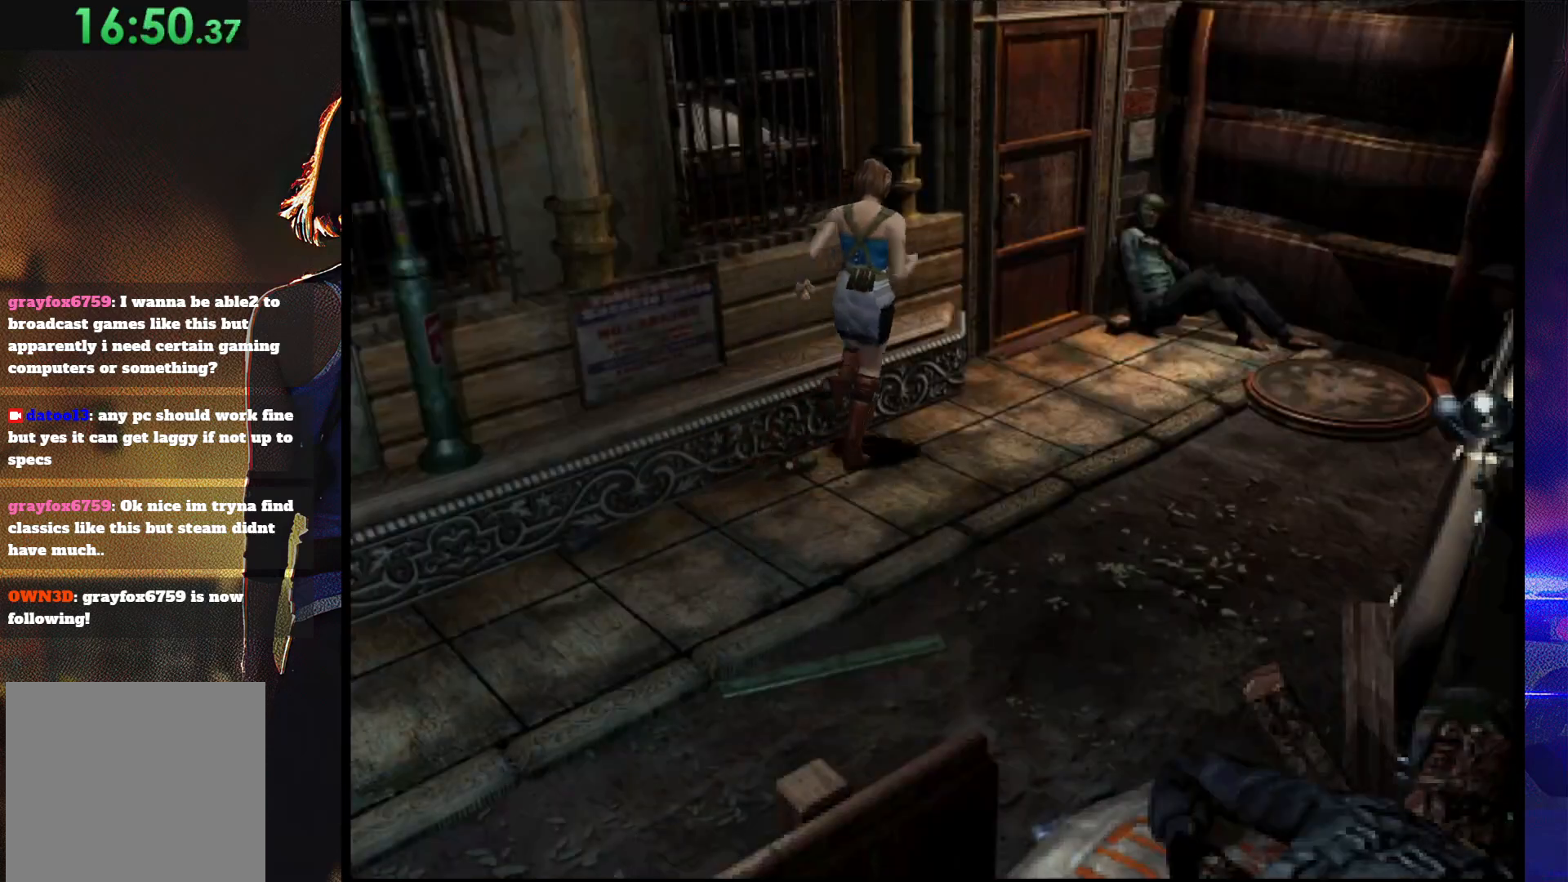
{"buttons": ["SQUARE", "DPAD_UP", "DPAD_LEFT"], "button_events": [[333, "DPAD_LEFT", "down"], [367, "CROSS", "down"], [500, "CROSS", "up"]]}
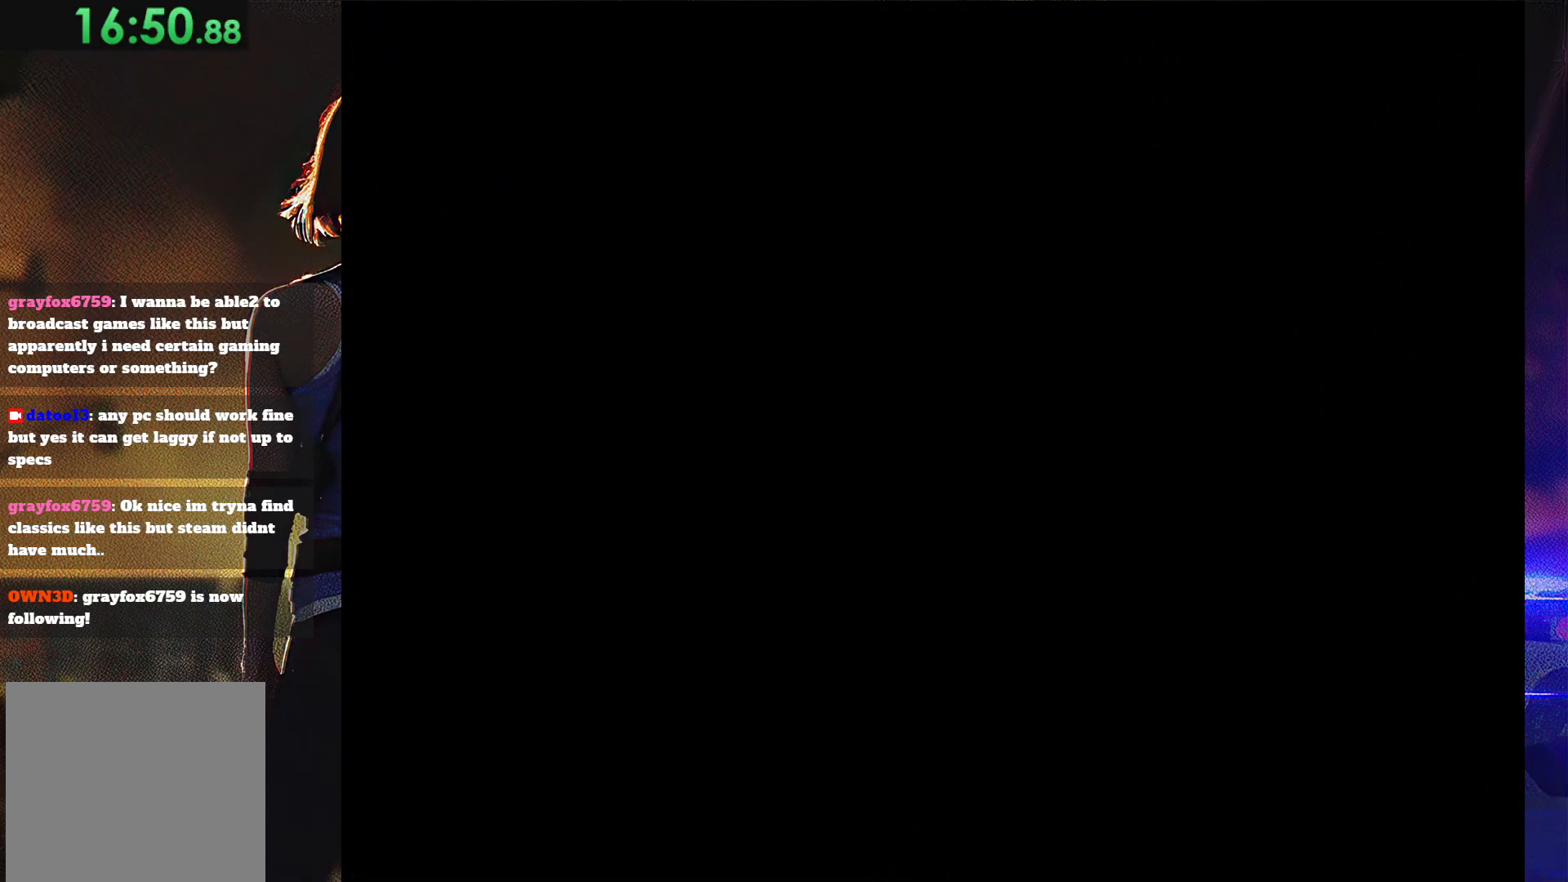
{"buttons": ["SQUARE"], "button_events": [[33, "CROSS", "down"], [200, "CROSS", "up"], [267, "DPAD_LEFT", "up"], [333, "DPAD_UP", "up"]]}
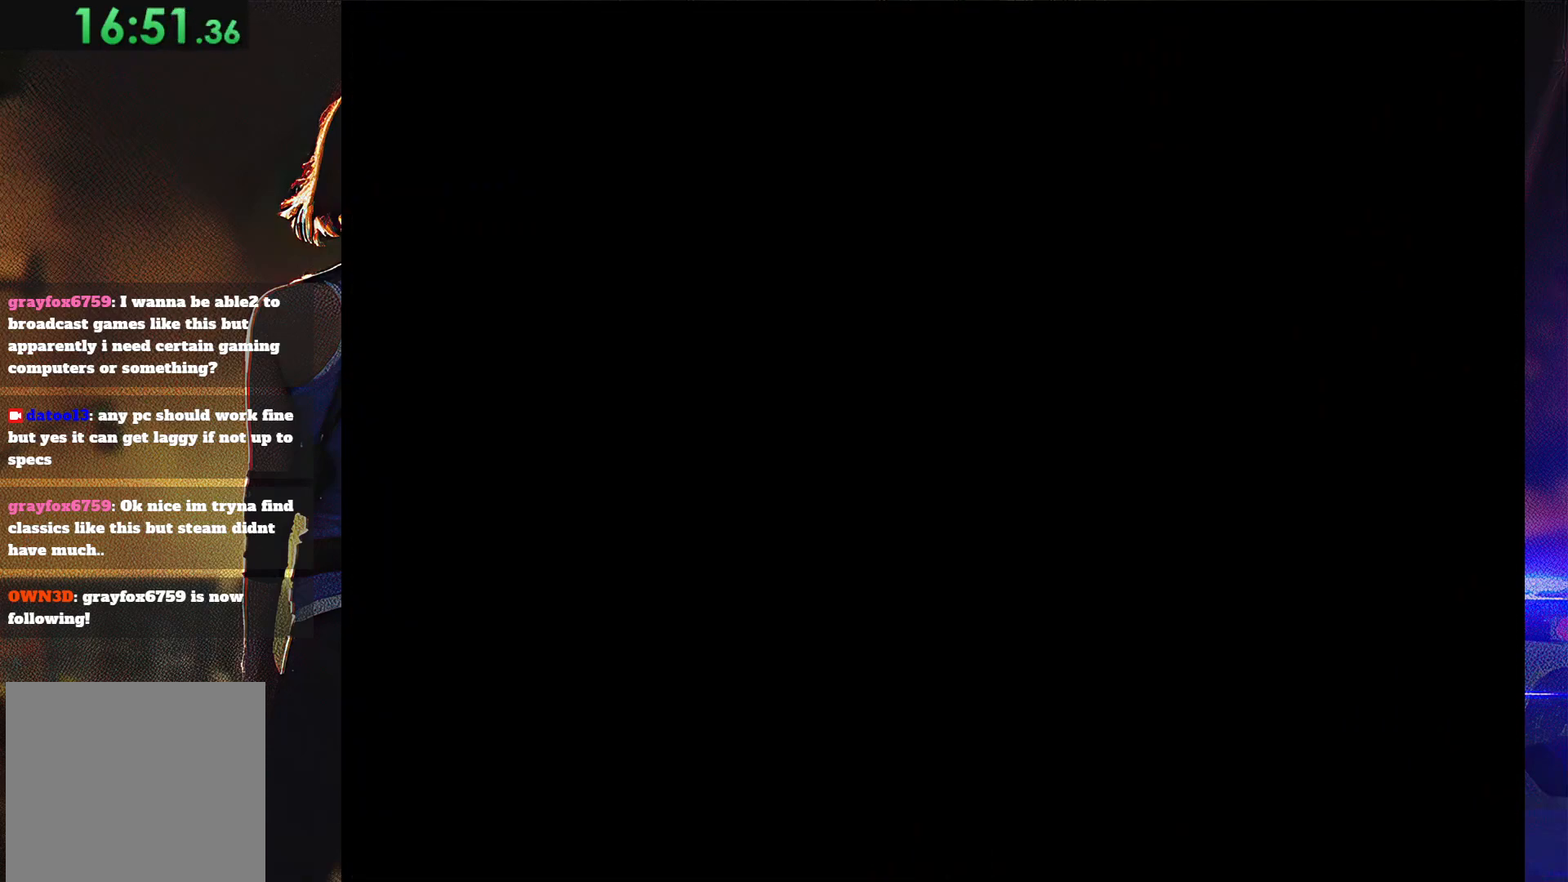
{"buttons": [], "button_events": [[67, "SQUARE", "up"]]}
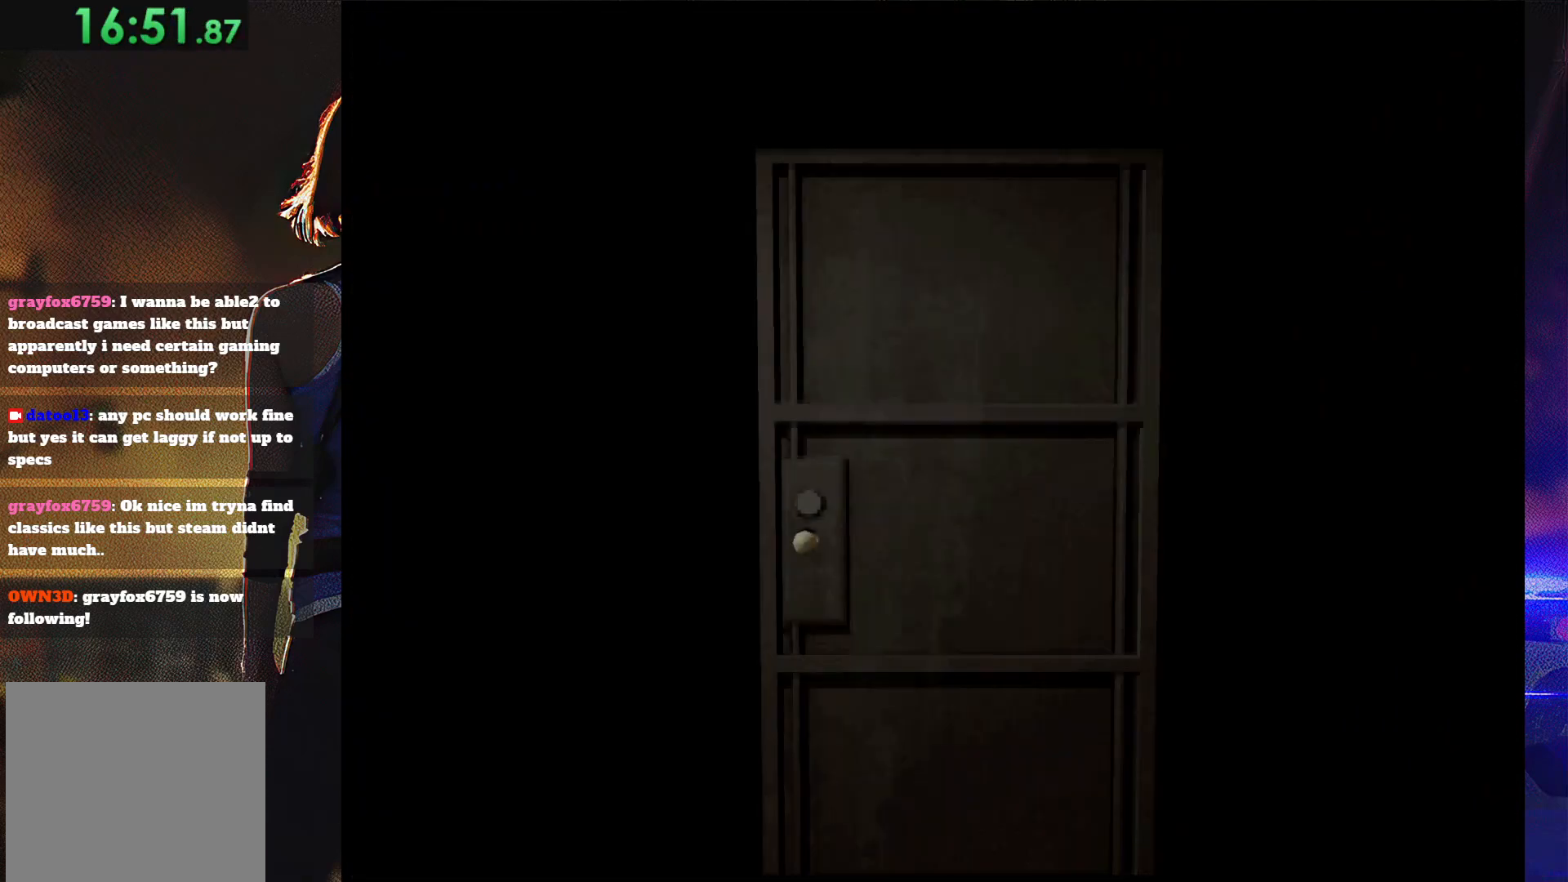
{"buttons": [], "button_events": []}
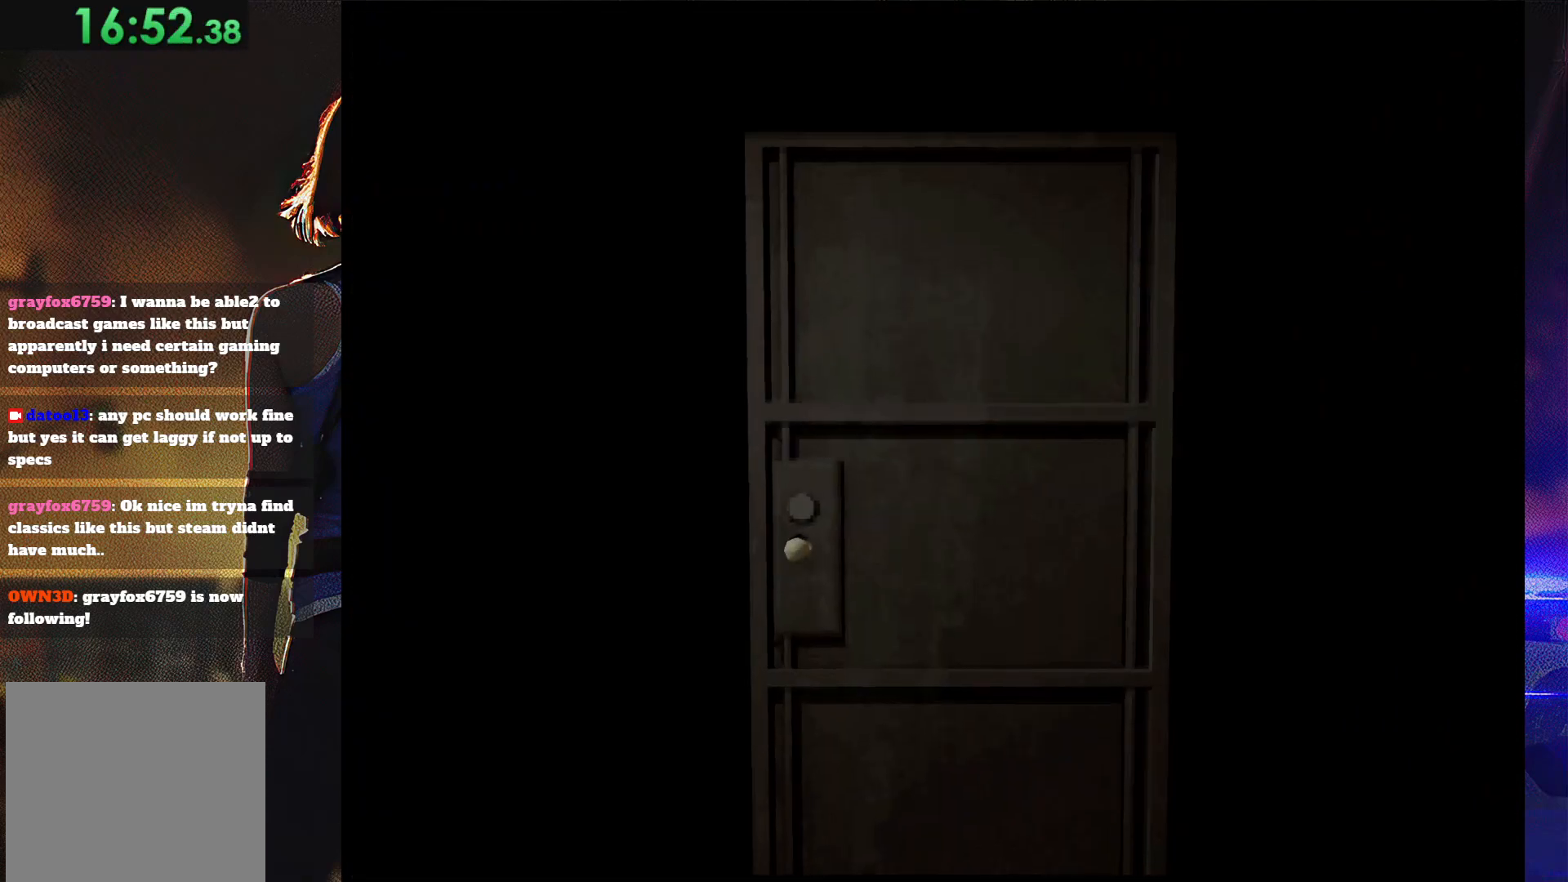
{"buttons": [], "button_events": []}
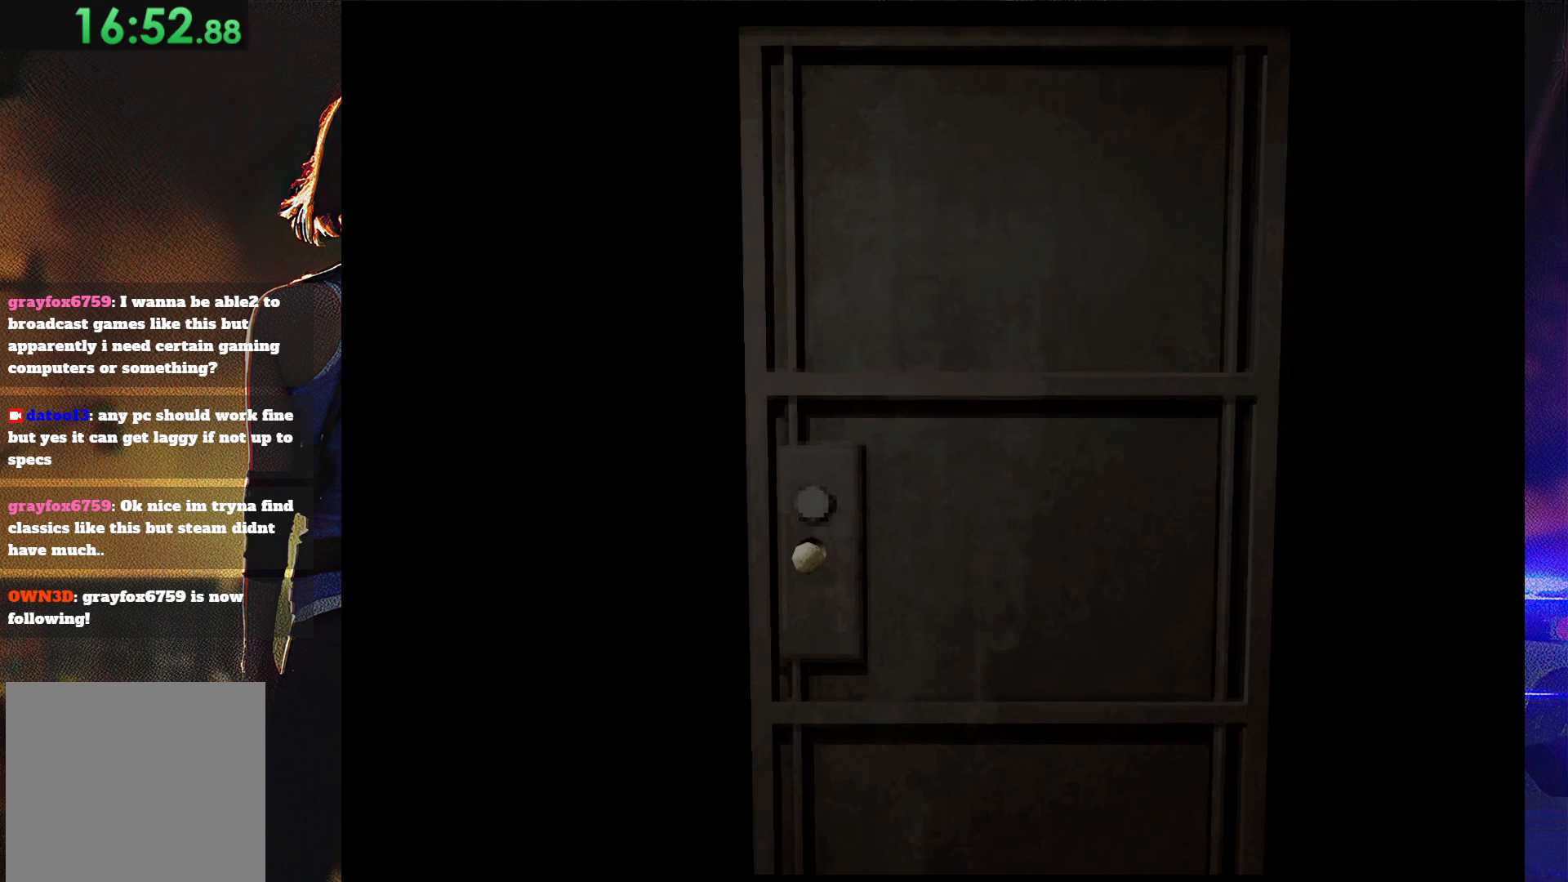
{"buttons": [], "button_events": []}
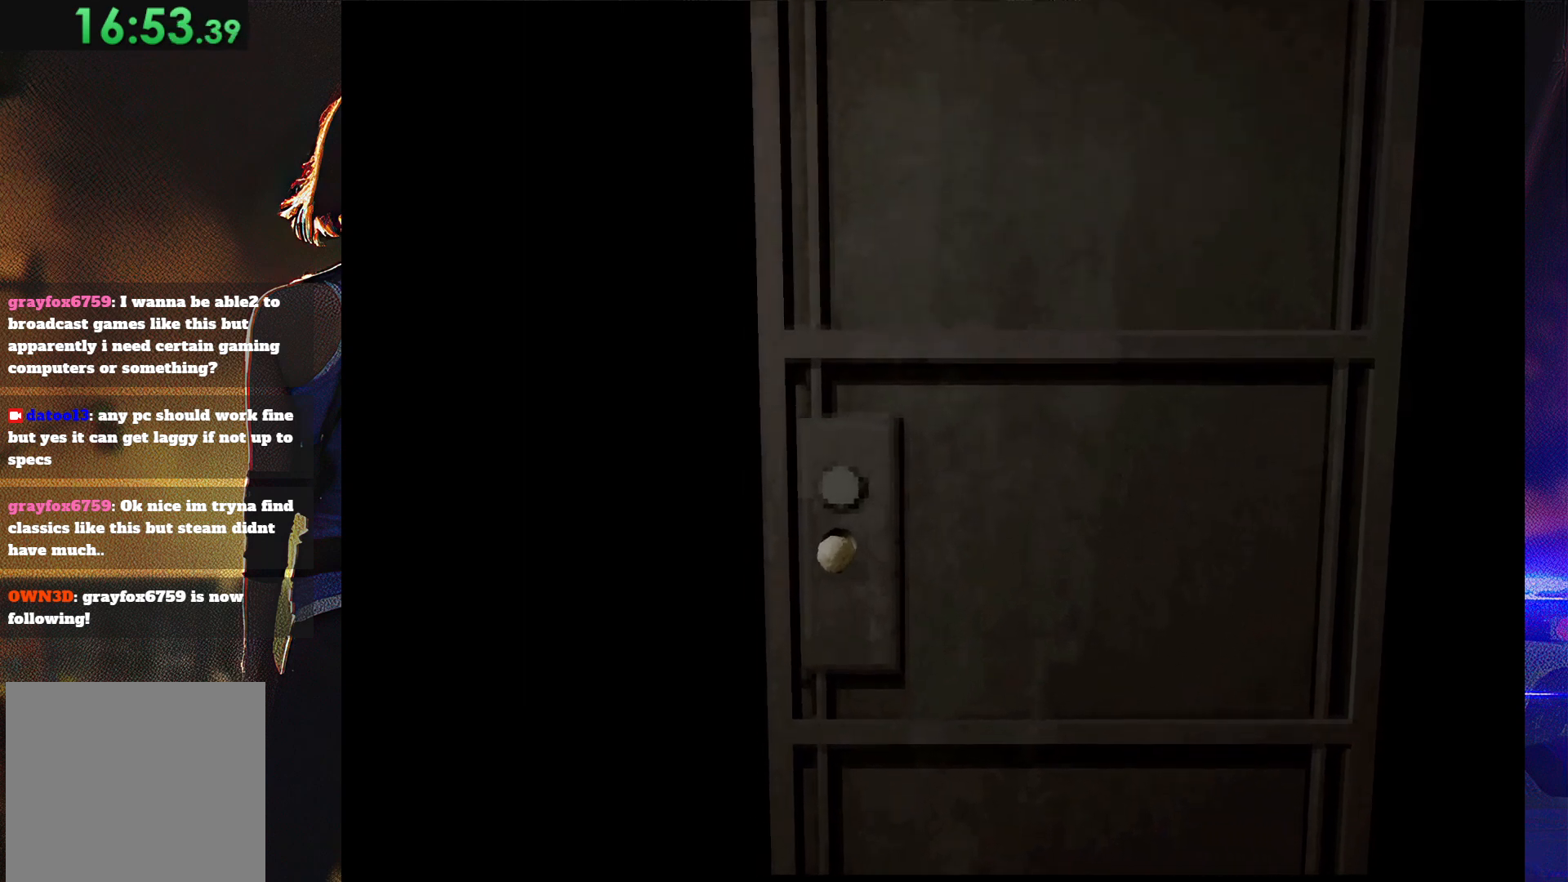
{"buttons": ["SQUARE"], "button_events": [[400, "SQUARE", "down"]]}
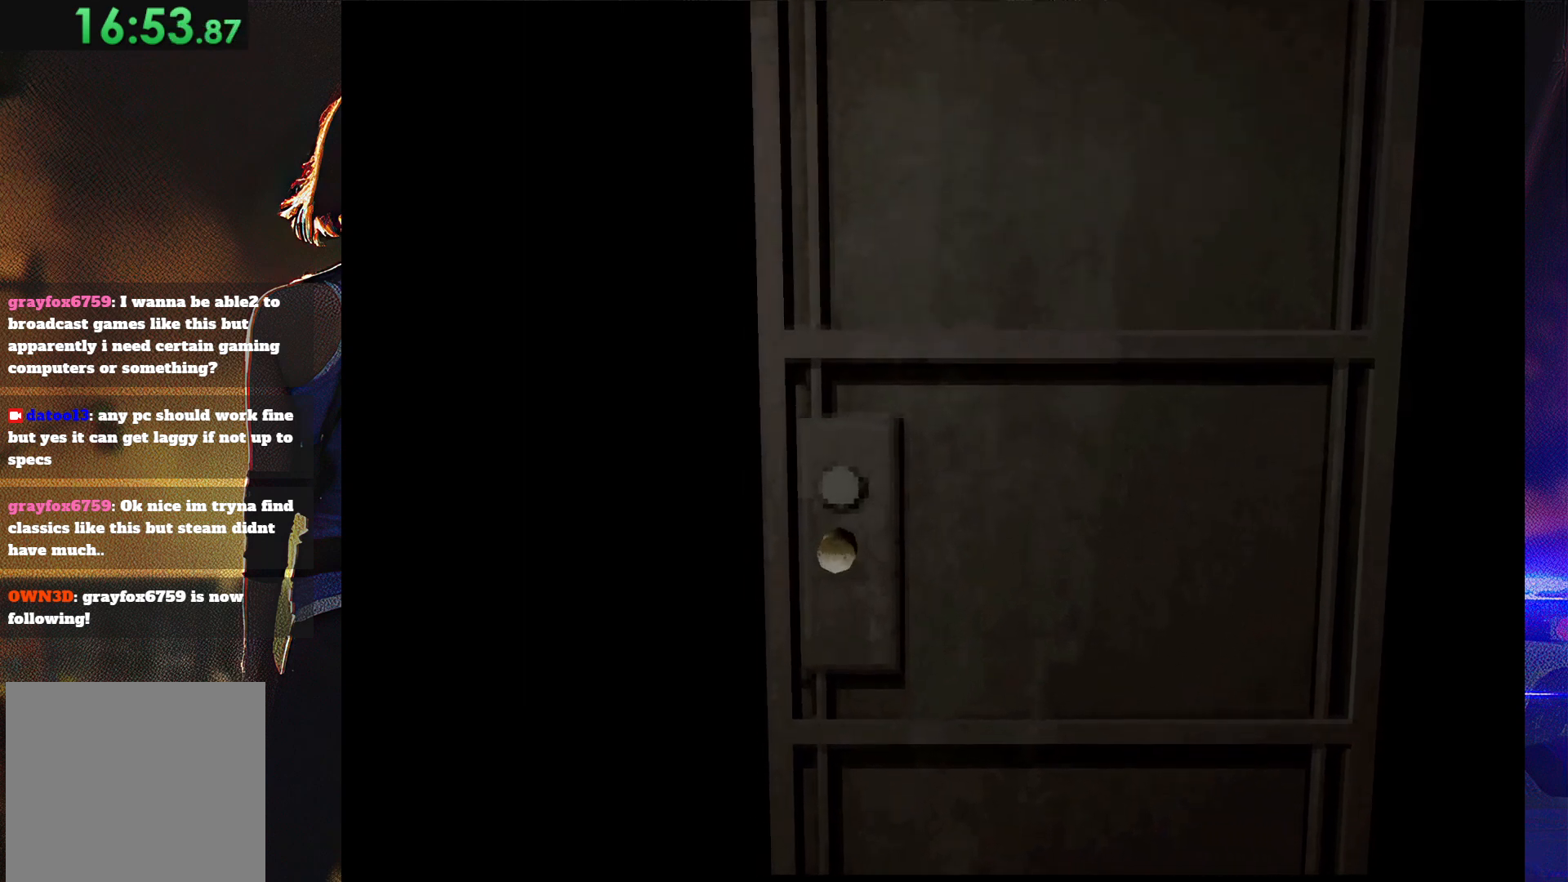
{"buttons": ["SQUARE"], "button_events": []}
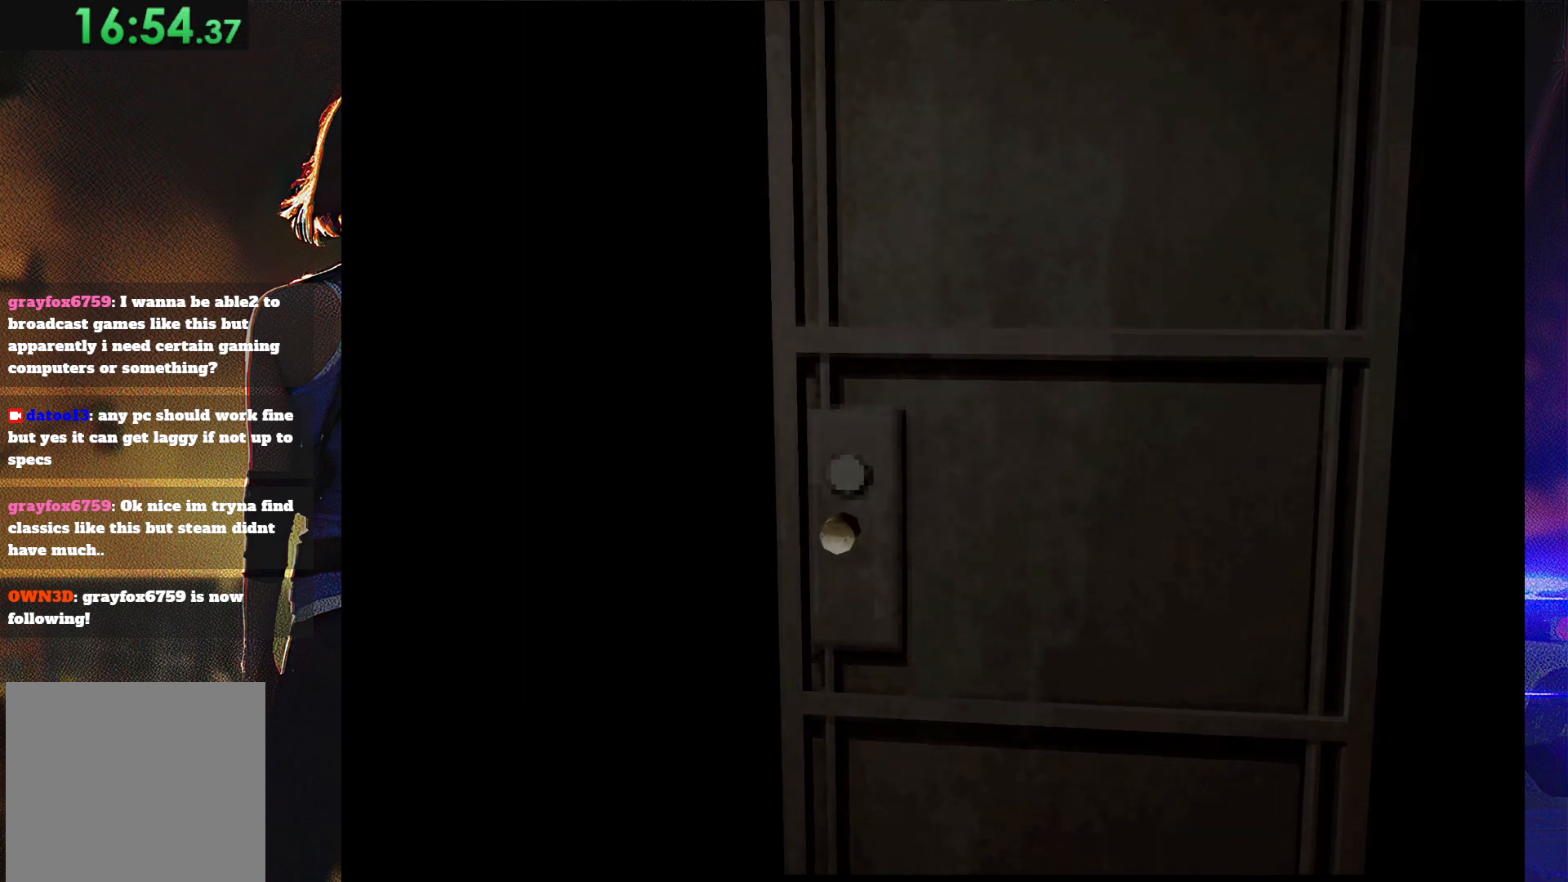
{"buttons": ["SQUARE"], "button_events": []}
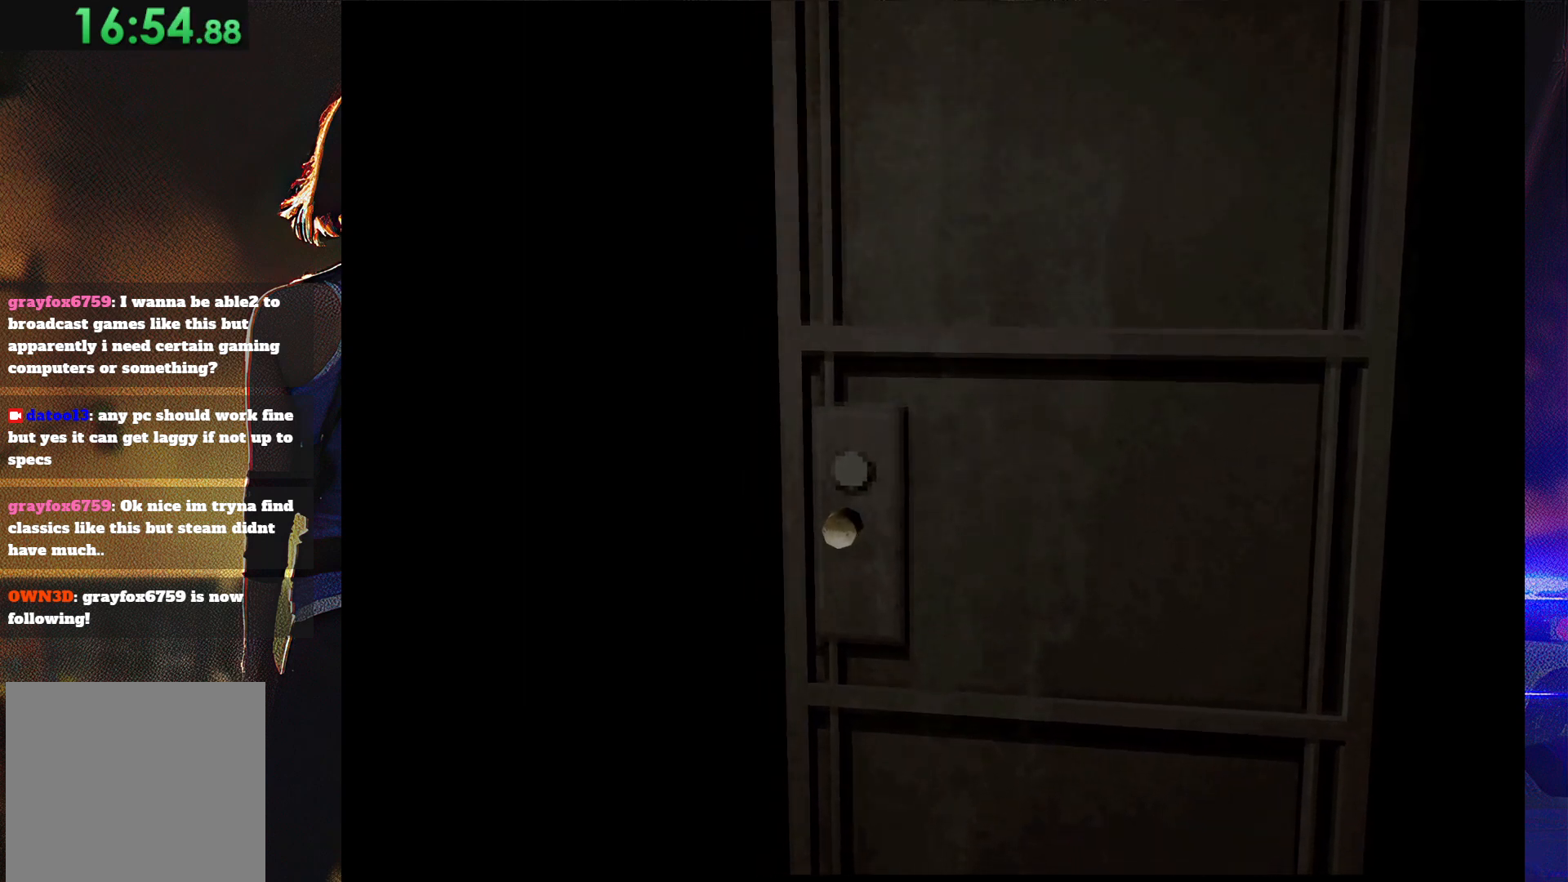
{"buttons": ["SQUARE", "DPAD_UP"], "button_events": [[400, "DPAD_UP", "down"]]}
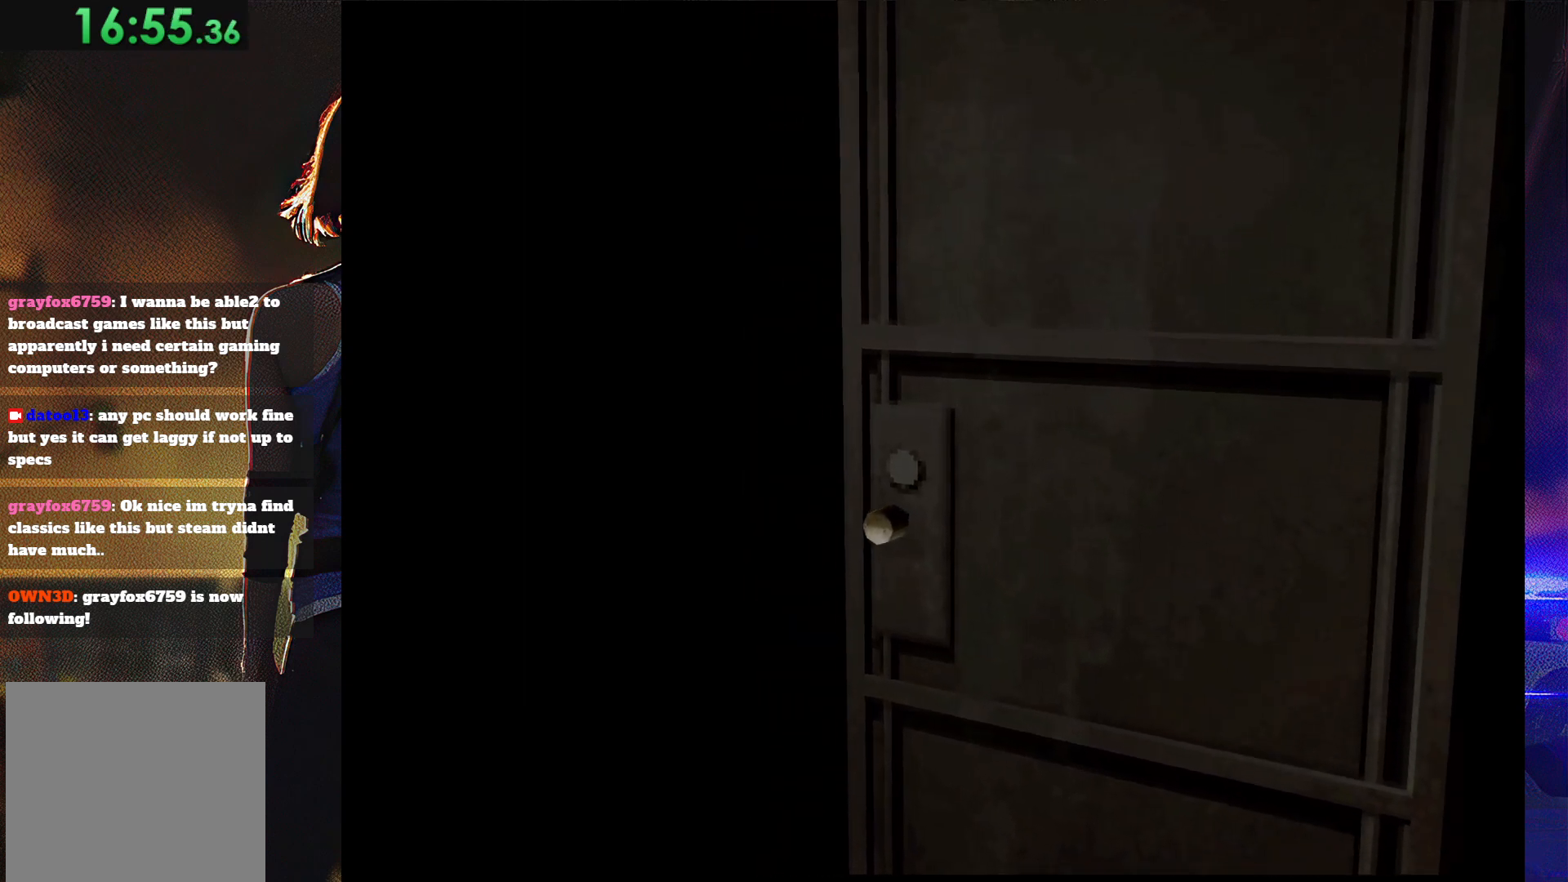
{"buttons": [], "button_events": [[333, "DPAD_UP", "up"], [433, "SQUARE", "up"]]}
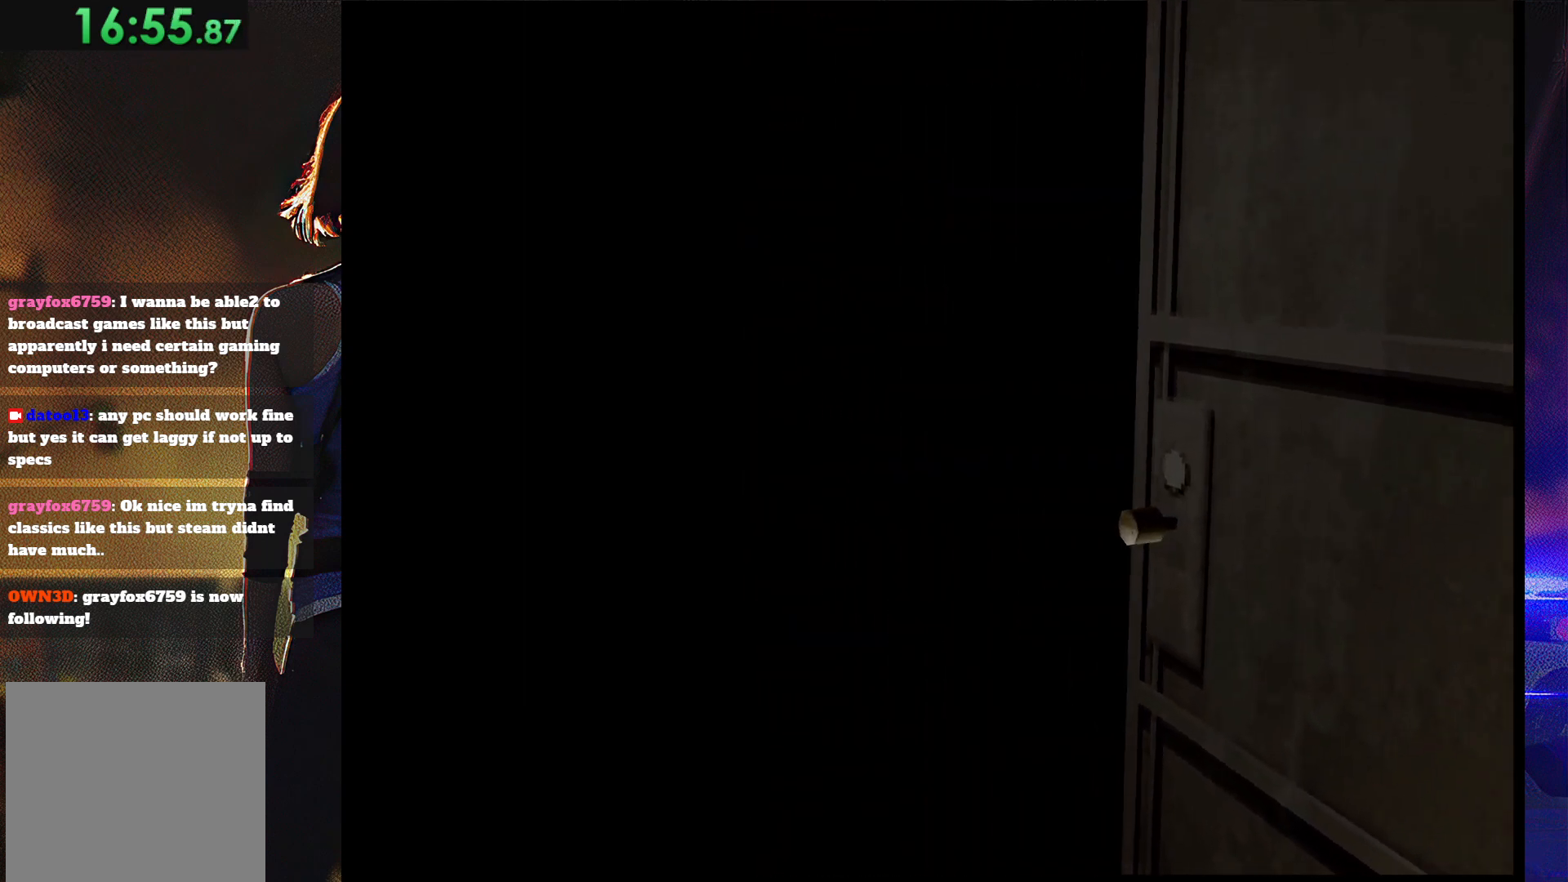
{"buttons": ["SQUARE", "DPAD_UP"], "button_events": [[167, "DPAD_UP", "down"], [167, "SQUARE", "down"]]}
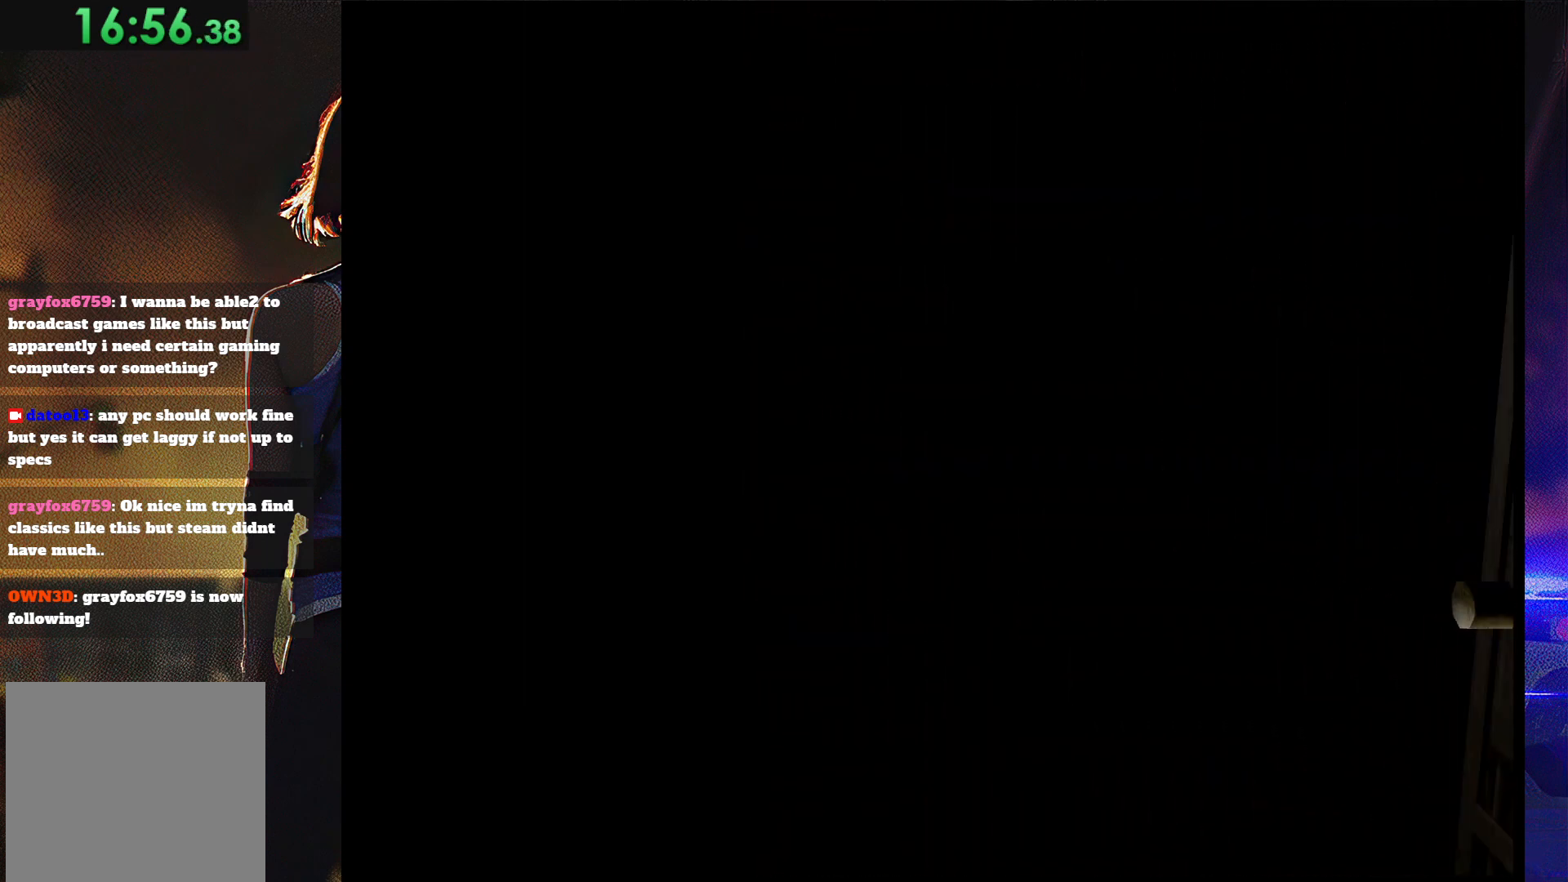
{"buttons": ["SQUARE", "DPAD_UP"], "button_events": []}
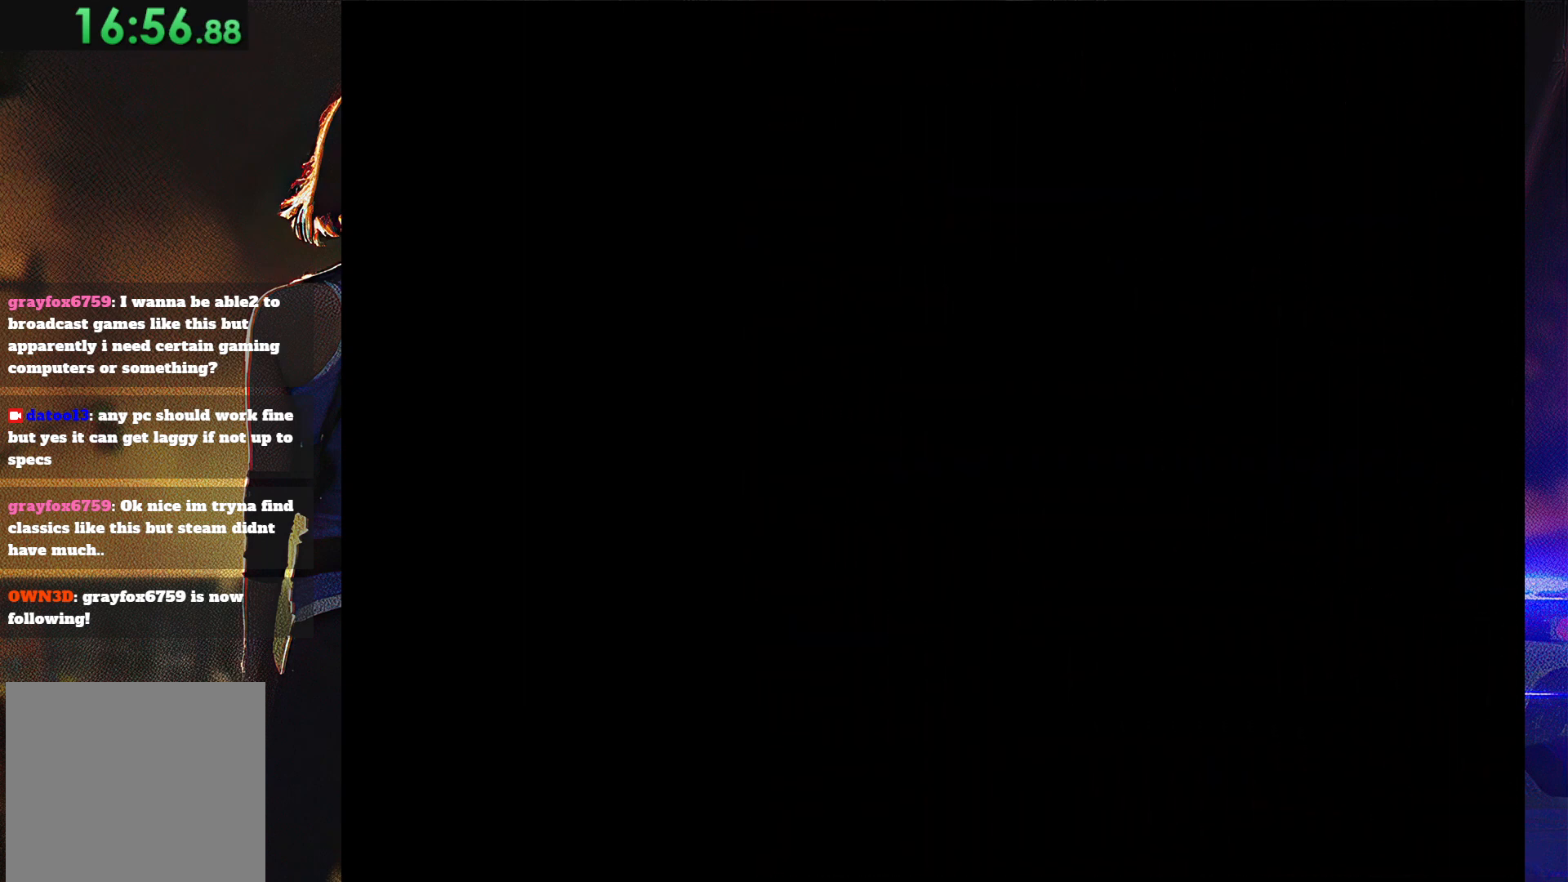
{"buttons": ["SQUARE", "DPAD_UP"], "button_events": []}
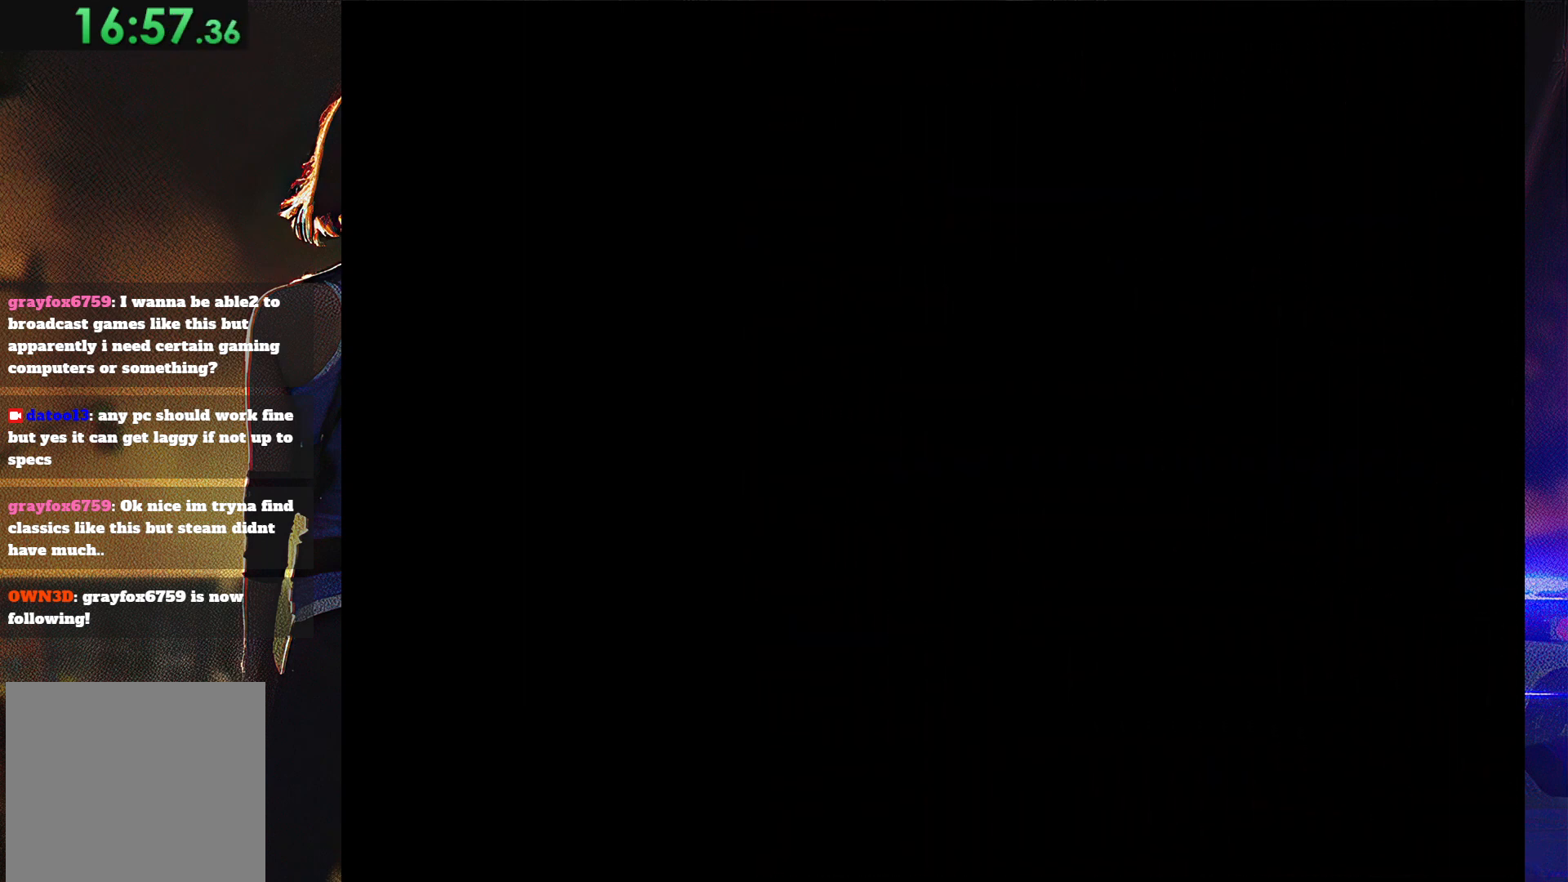
{"buttons": ["SQUARE", "DPAD_UP"], "button_events": []}
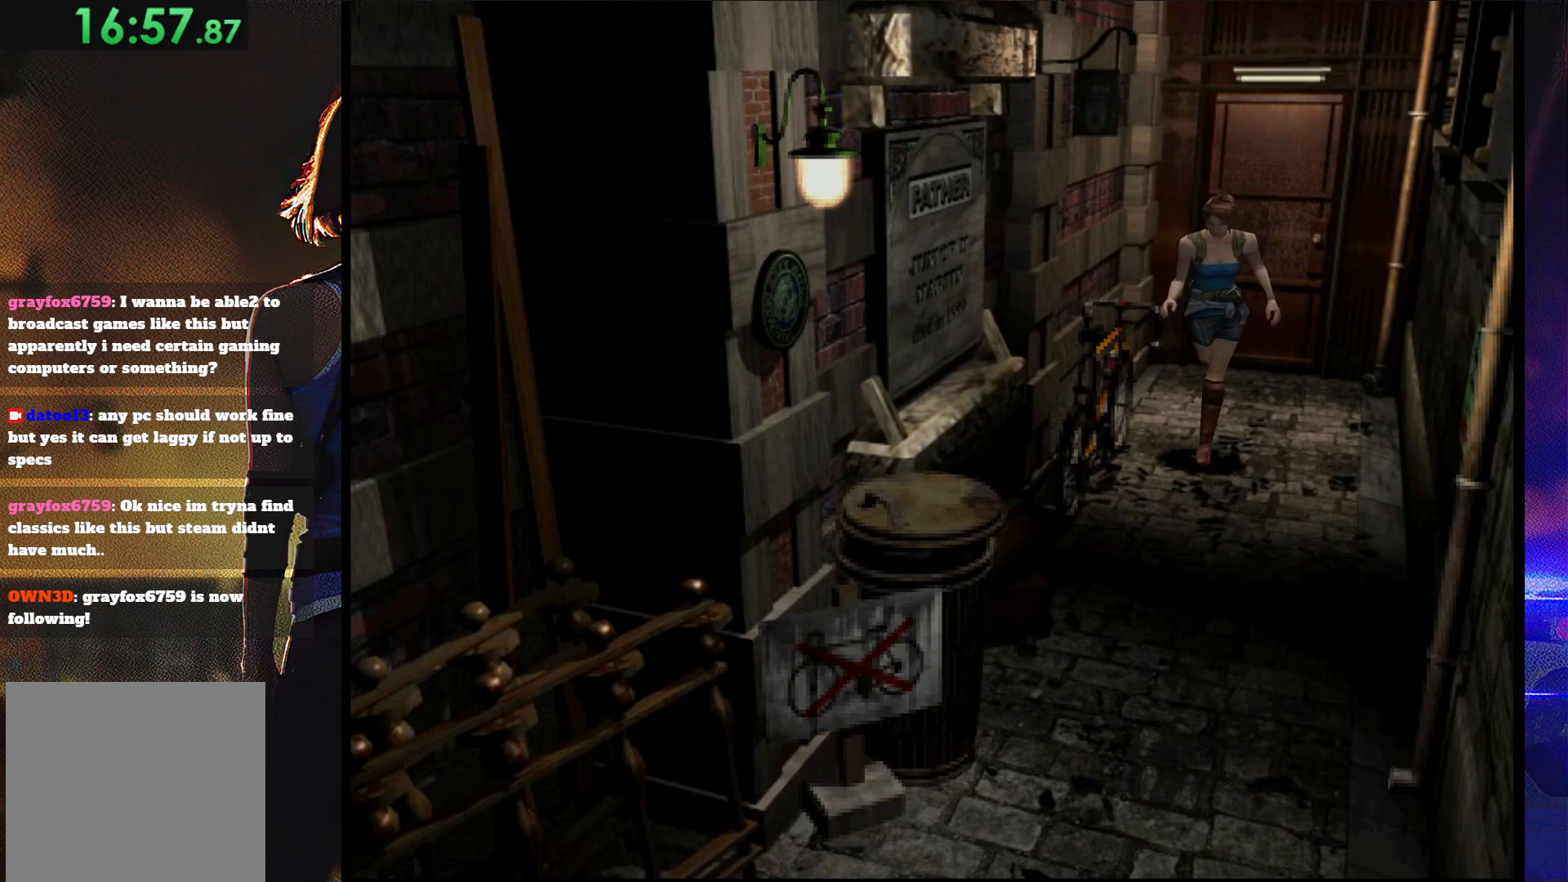
{"buttons": ["SQUARE", "DPAD_UP"], "button_events": []}
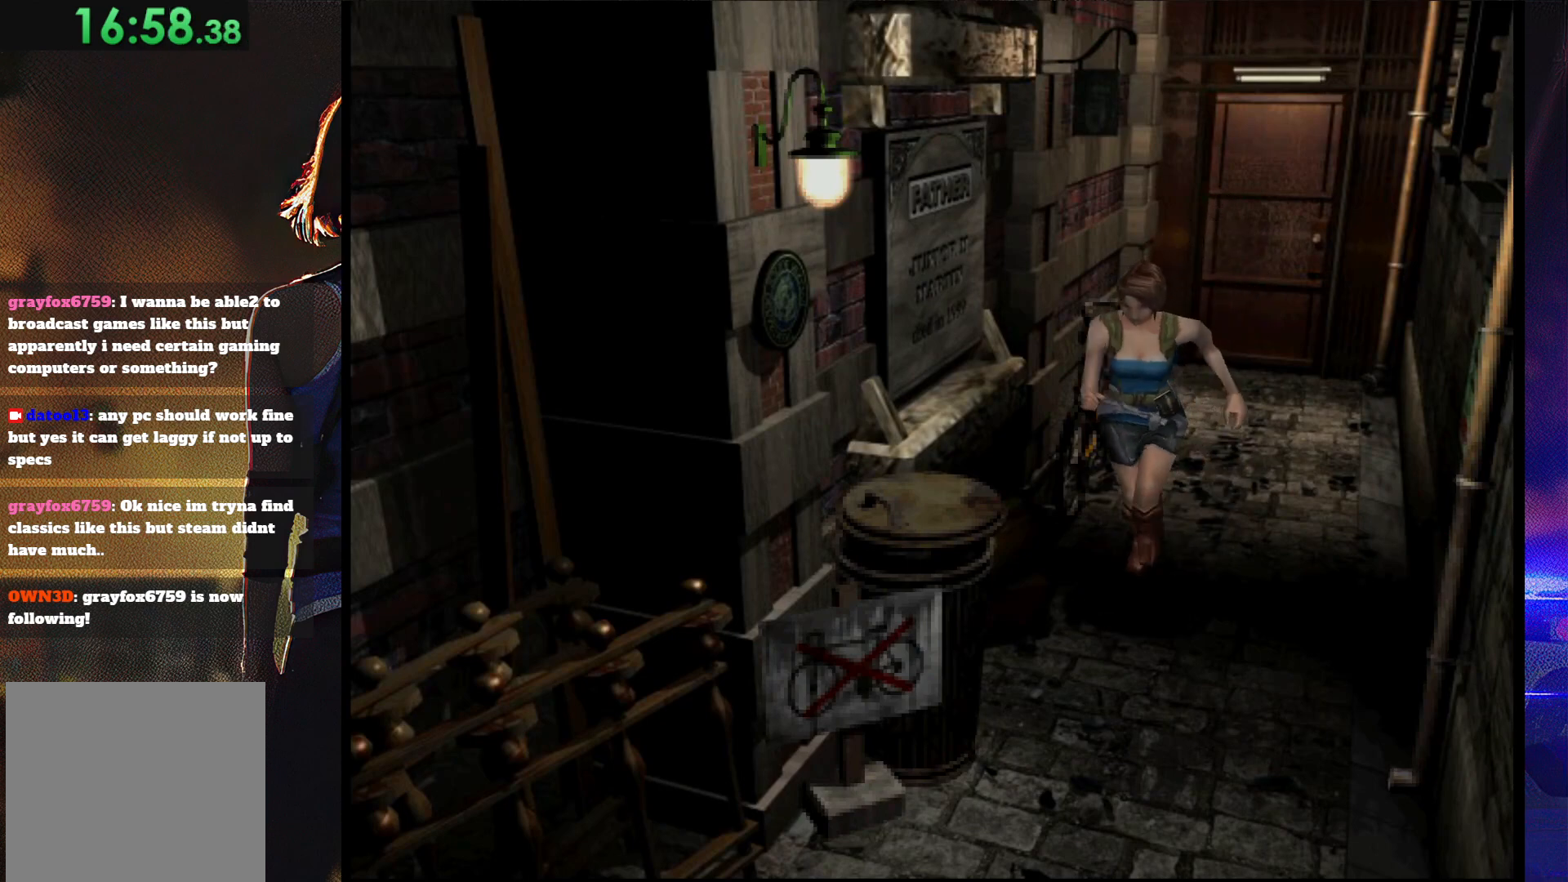
{"buttons": ["SQUARE", "DPAD_UP"], "button_events": []}
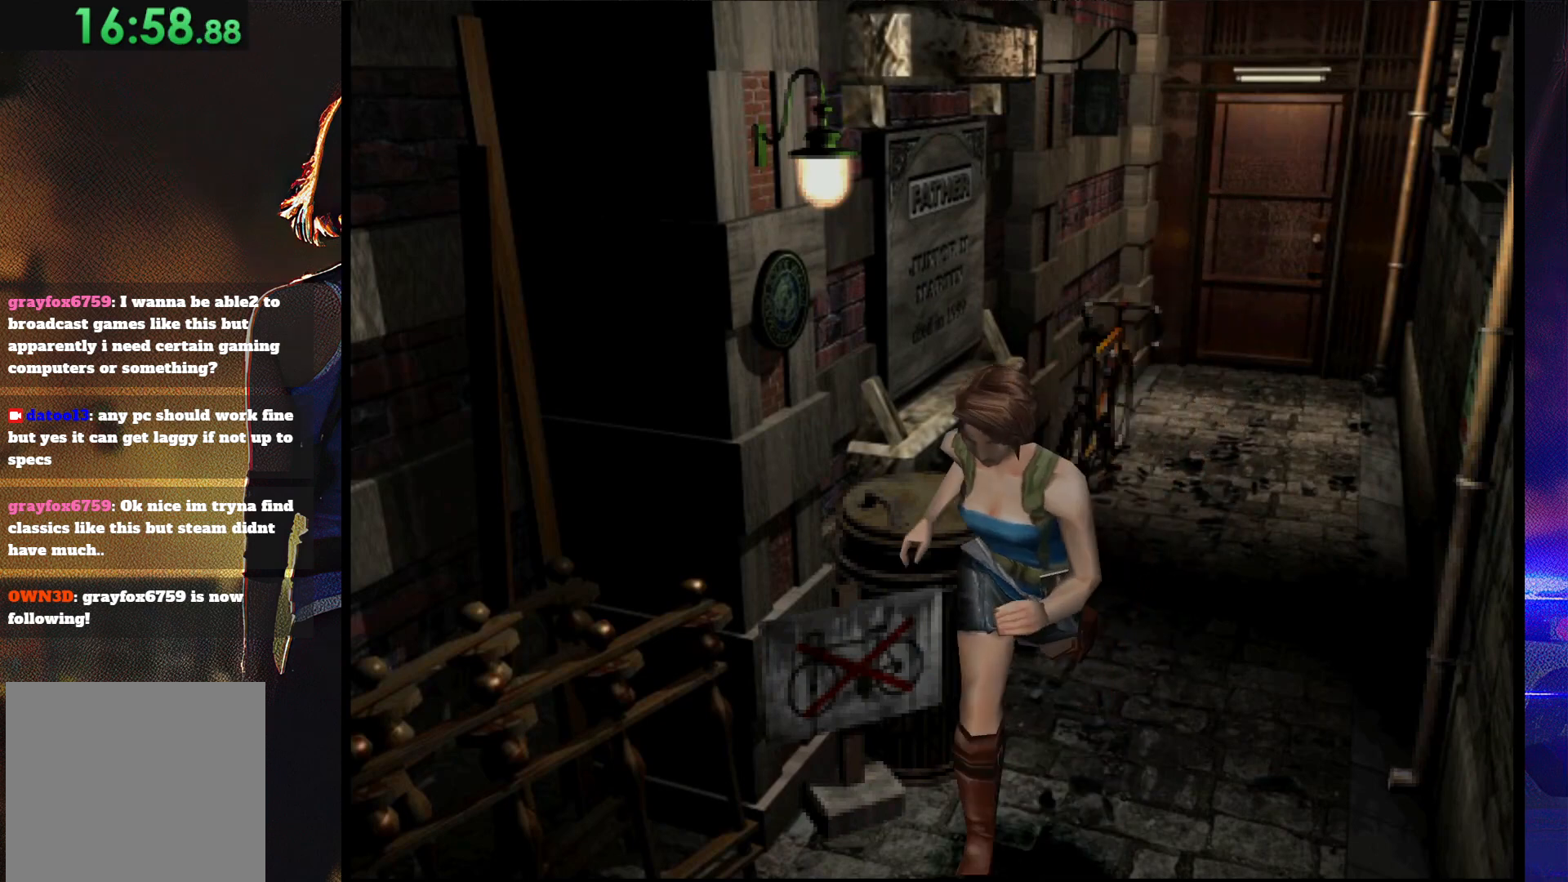
{"buttons": ["SQUARE", "DPAD_UP"], "button_events": []}
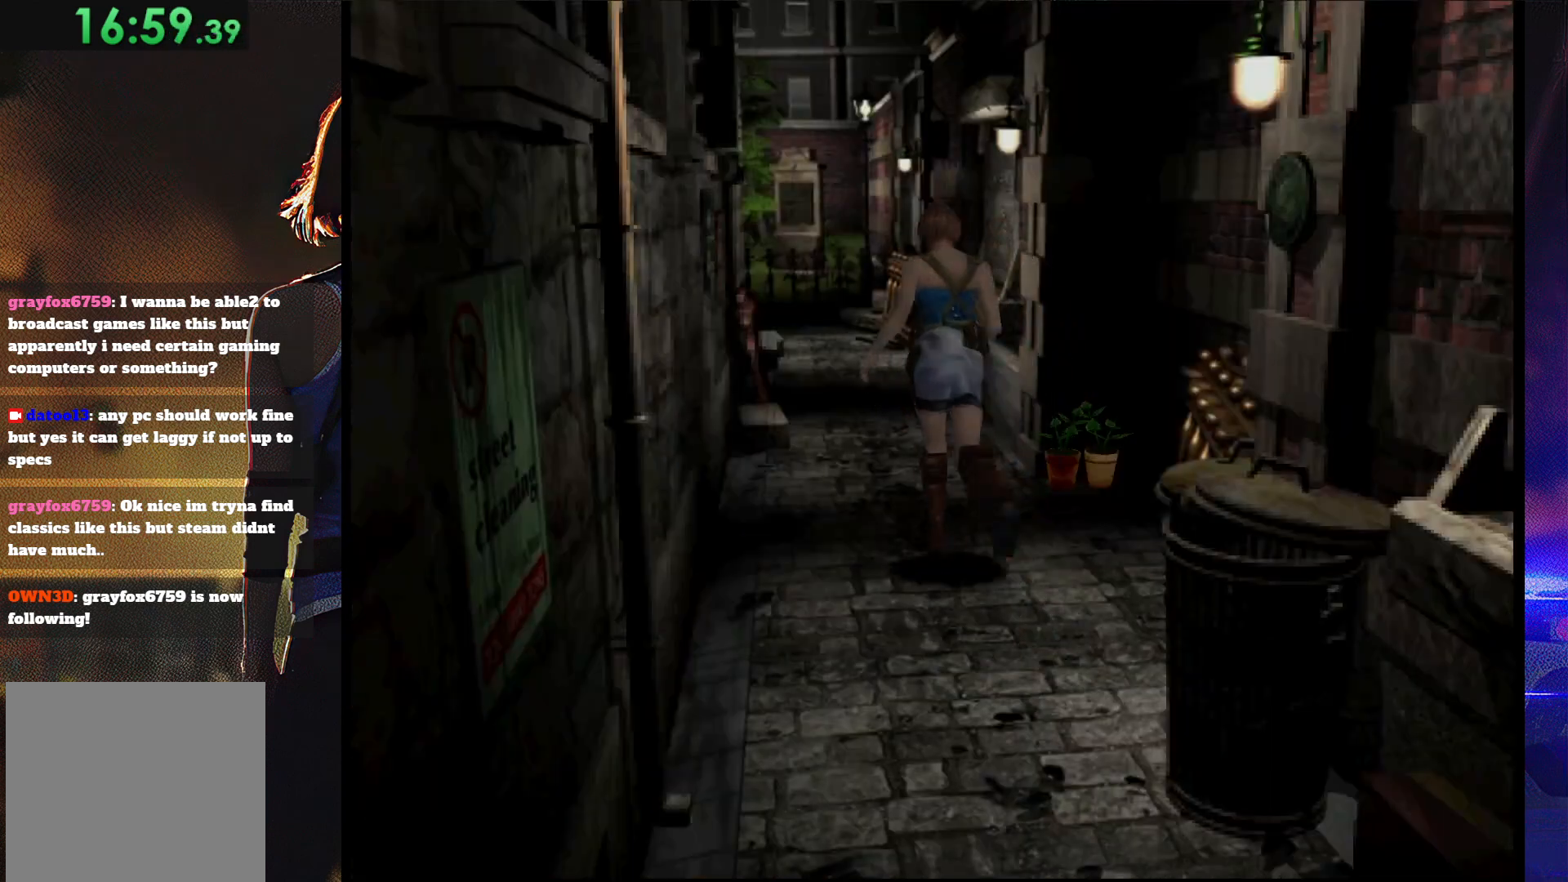
{"buttons": ["SQUARE", "DPAD_UP"], "button_events": []}
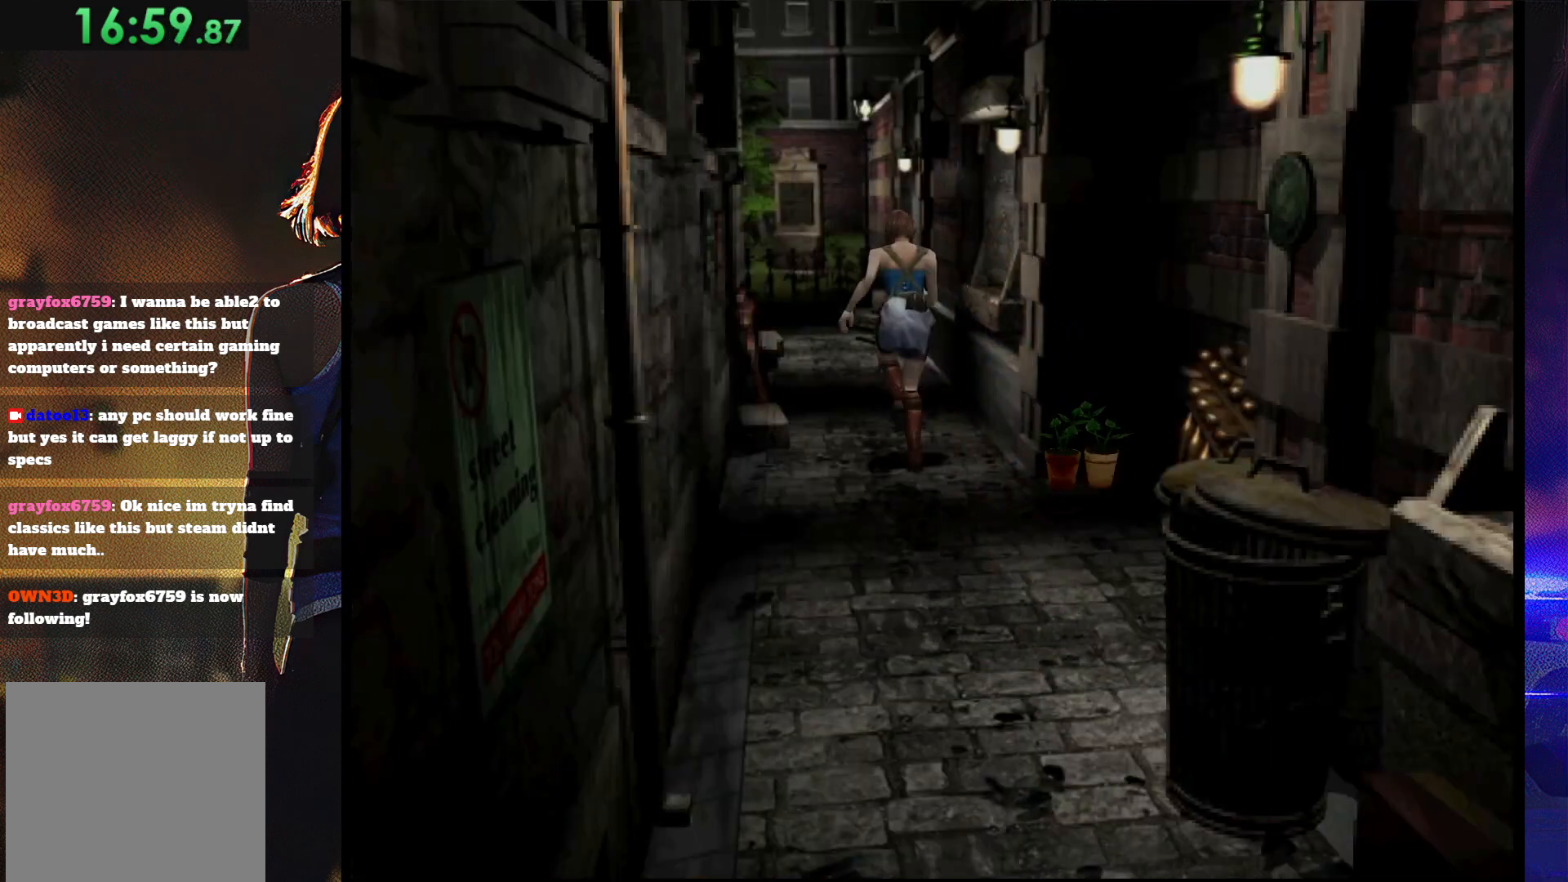
{"buttons": ["SQUARE", "DPAD_UP"], "button_events": []}